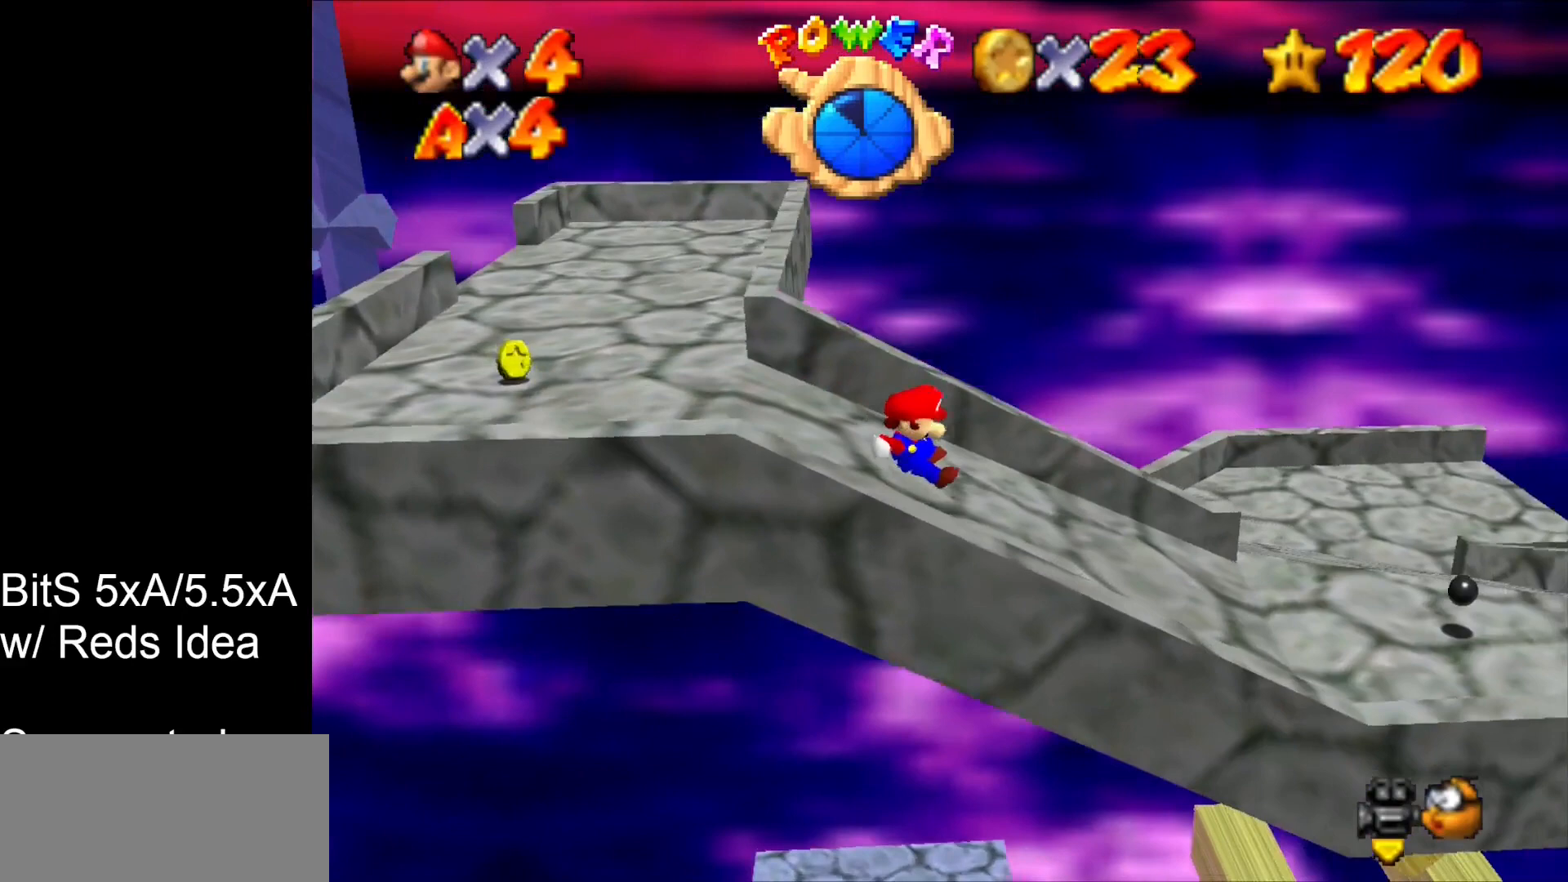
Gameplay with a controller (Nintendo layout); each line is a JSON object with the inputs held at the frame after it (dt_ms = milliseconds from this image to that frame). "events" lists button and stick changes between this image and that frame as [ms after this image, input, new state], when the widget could be followed in between. Not read: L1 L3 R3 START.
{"dt_ms": 500, "buttons": [], "left_stick": "down-right", "events": [[100, "left_stick", "center"], [333, "left_stick", "right"], [400, "left_stick", "down-right"]]}
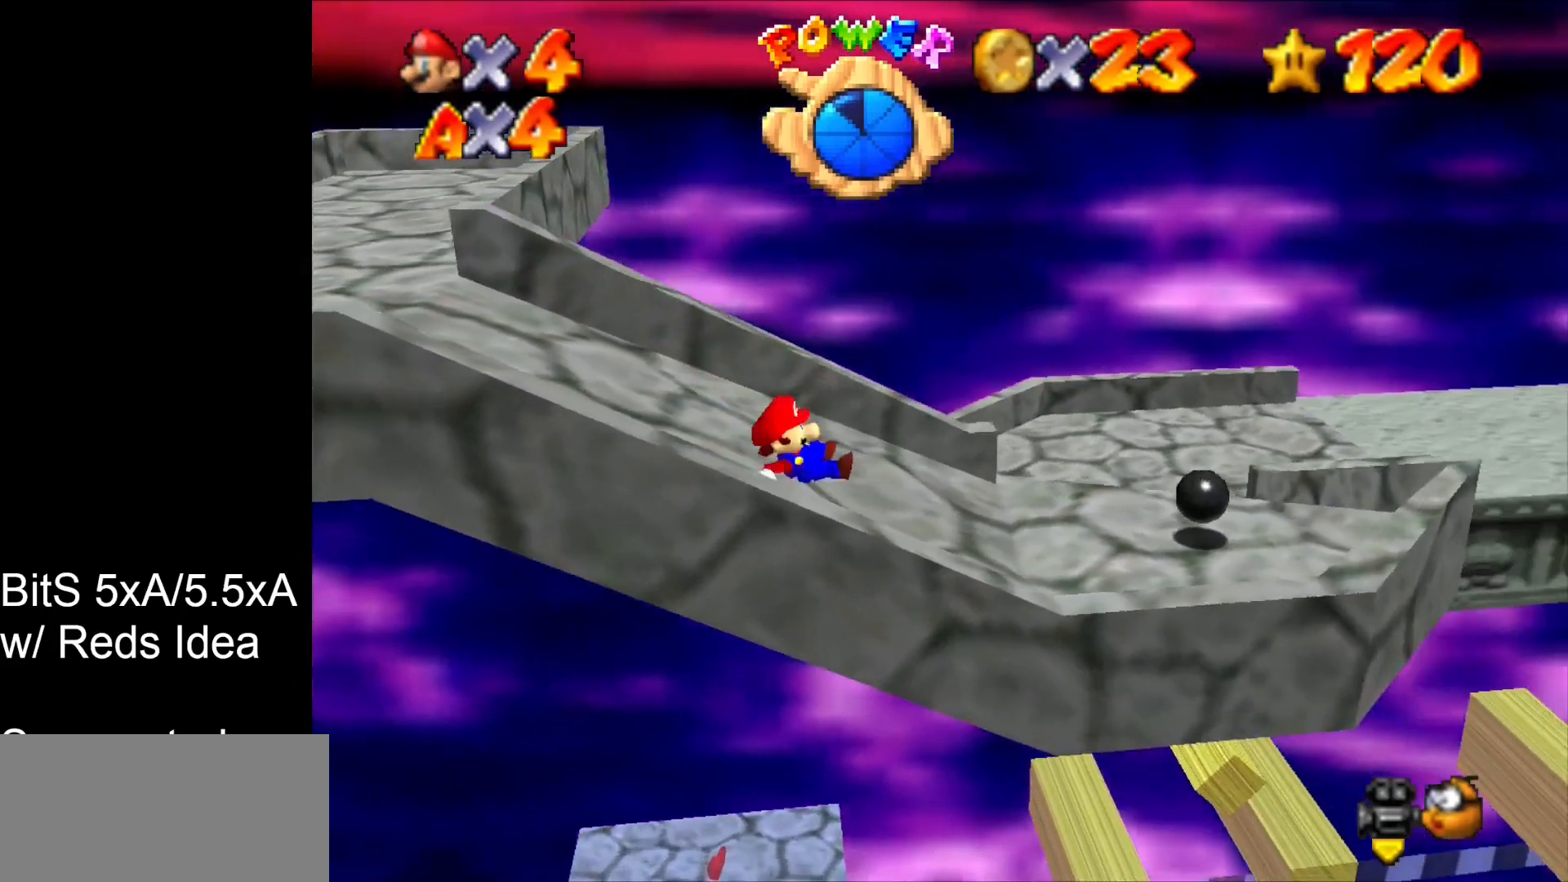
{"dt_ms": 500, "buttons": [], "left_stick": "left", "events": [[67, "left_stick", "down"], [167, "left_stick", "down-right"], [433, "left_stick", "left"]]}
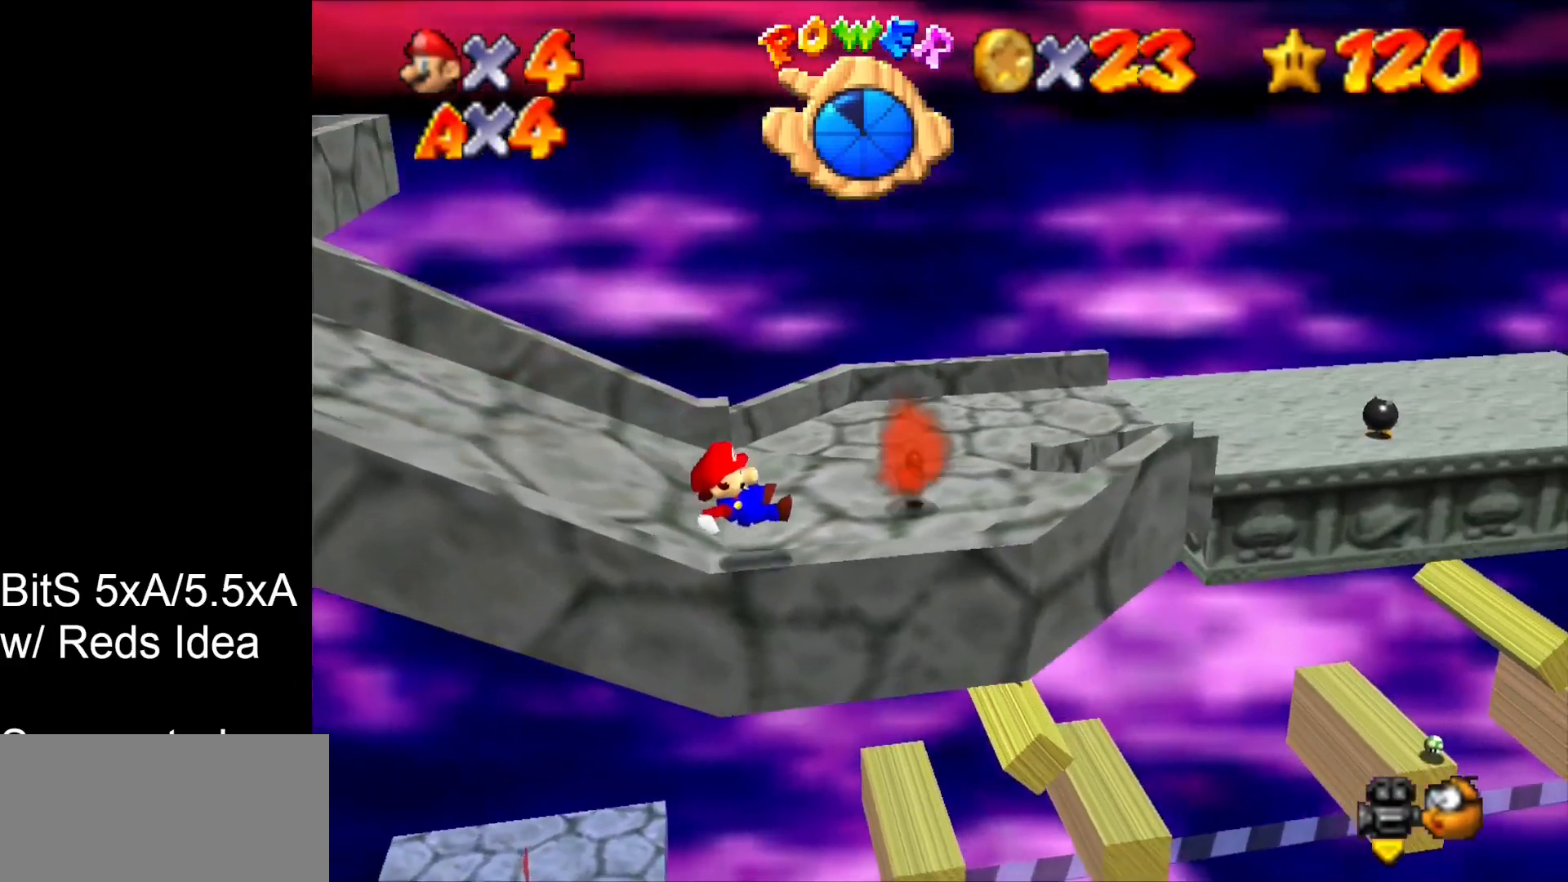
{"dt_ms": 500, "buttons": [], "left_stick": "center", "events": [[467, "left_stick", "center"]]}
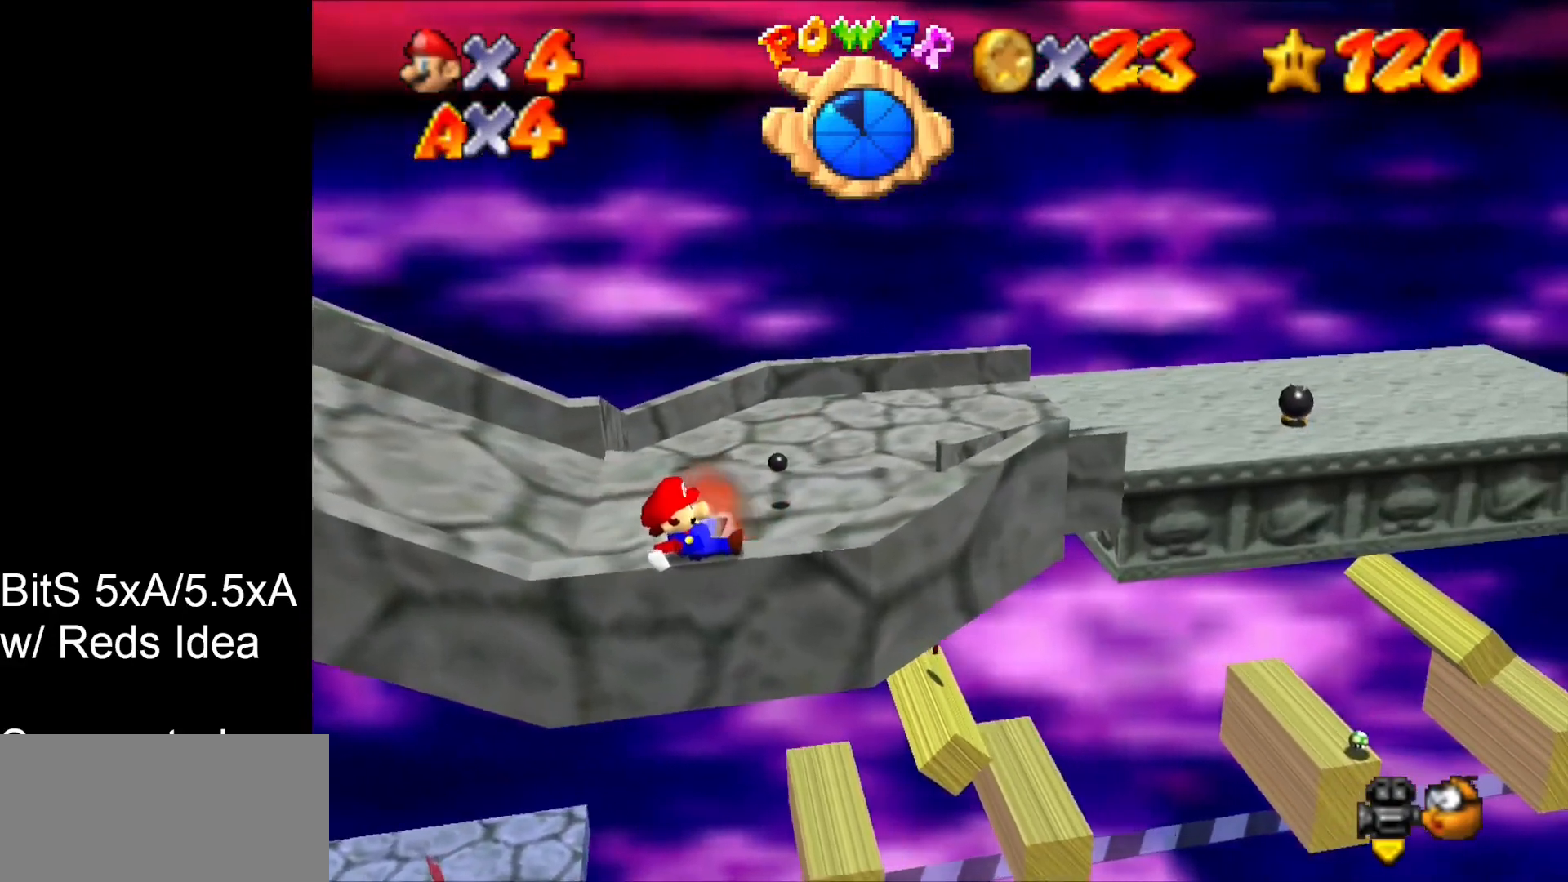
{"dt_ms": 500, "buttons": [], "left_stick": "center", "events": []}
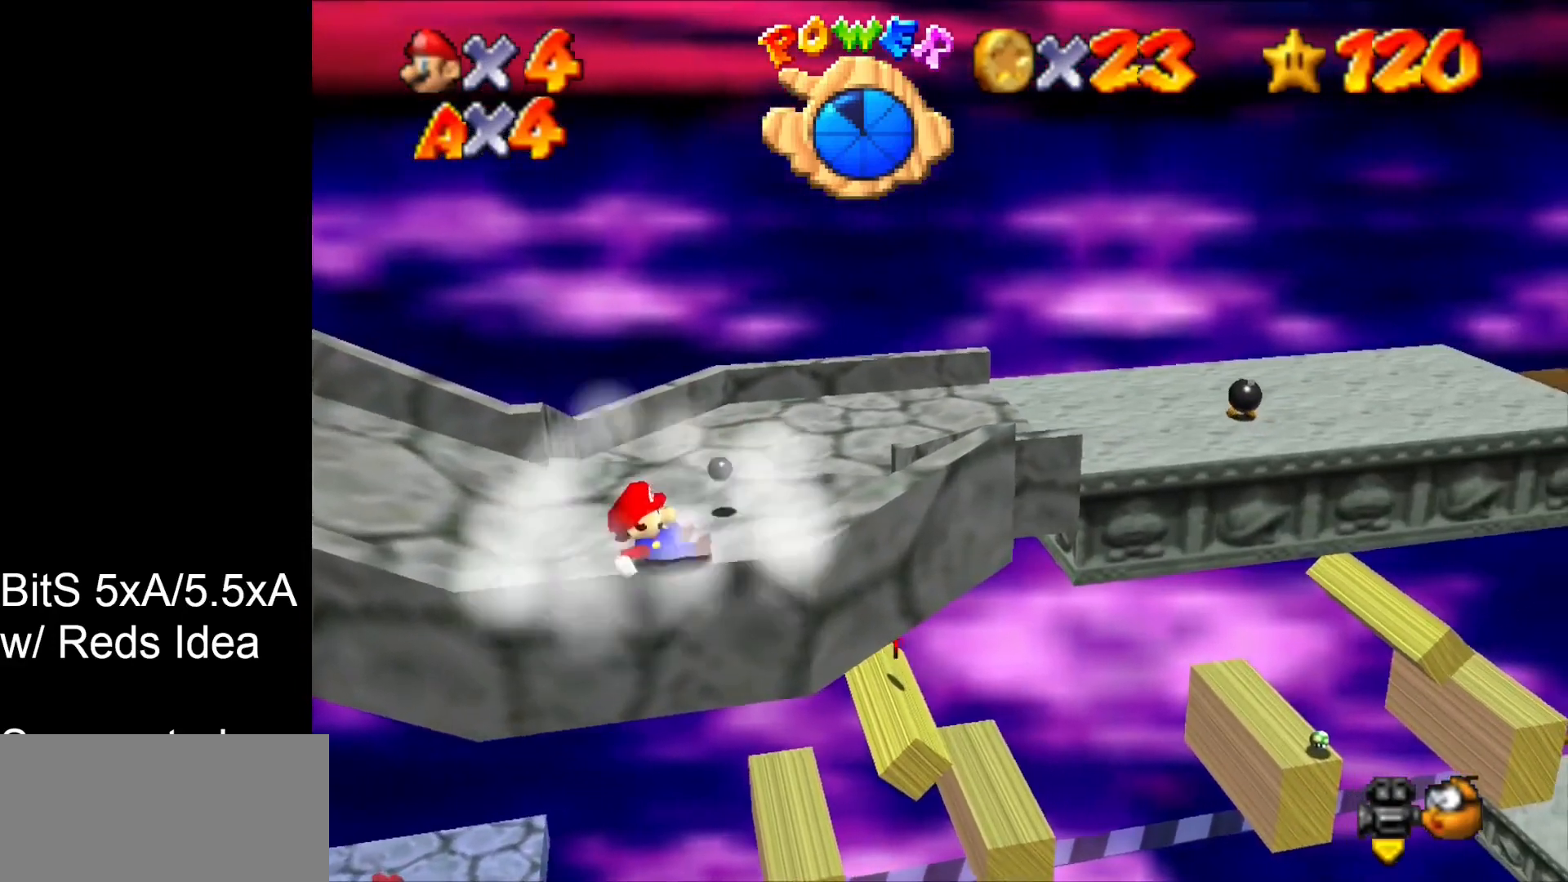
{"dt_ms": 500, "buttons": [], "left_stick": "right", "events": [[433, "left_stick", "right"]]}
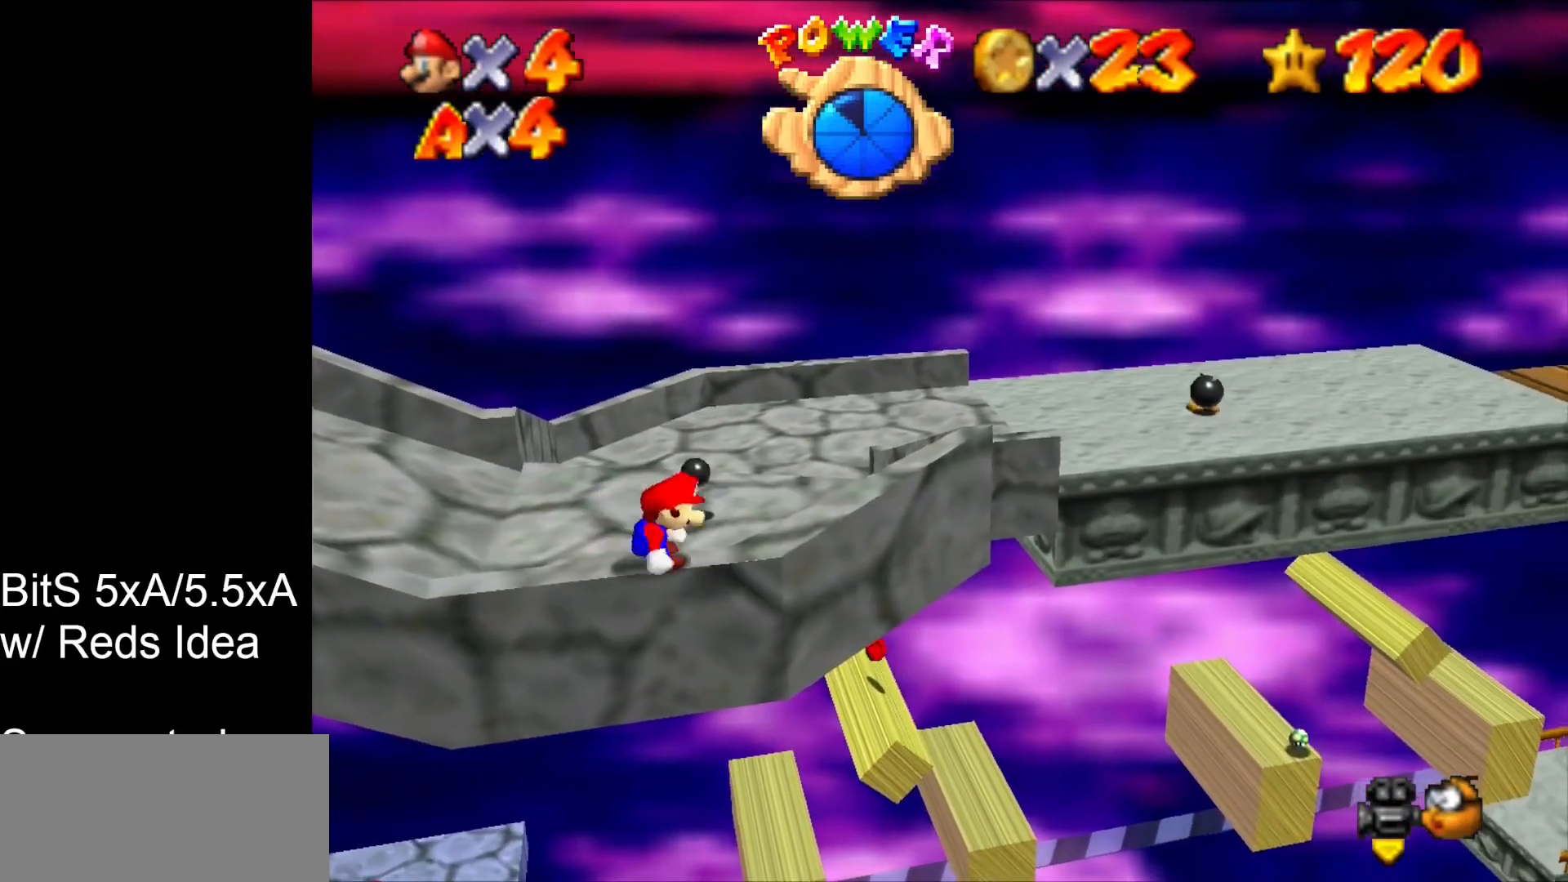
{"dt_ms": 500, "buttons": [], "left_stick": "right", "events": []}
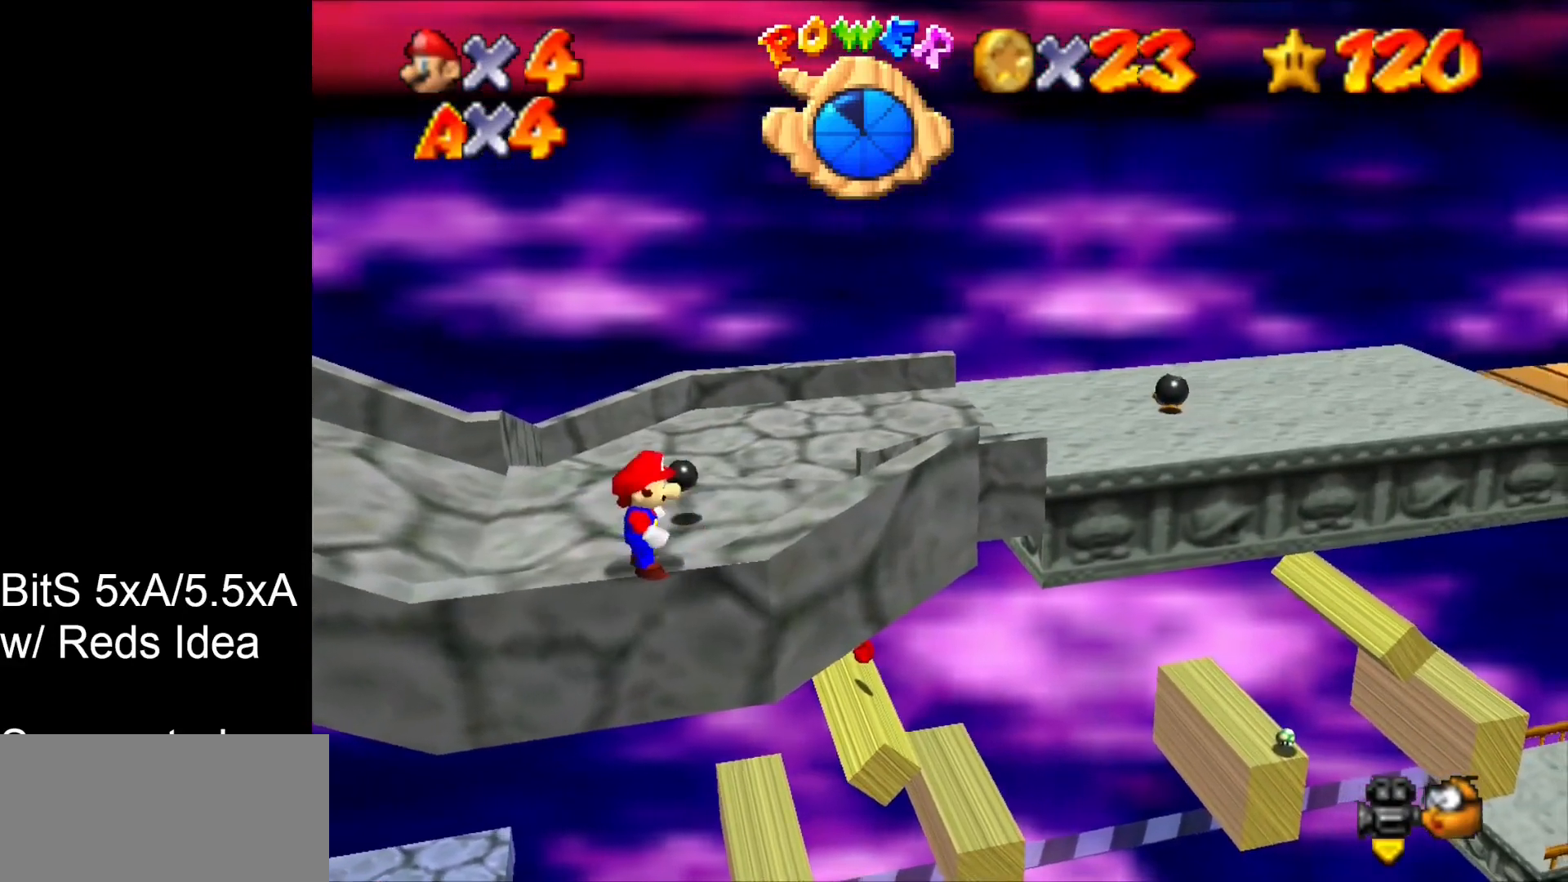
{"dt_ms": 500, "buttons": [], "left_stick": "center", "events": [[167, "left_stick", "center"], [400, "left_stick", "right"], [433, "C_LEFT", "down"], [500, "C_LEFT", "up"], [500, "left_stick", "center"]]}
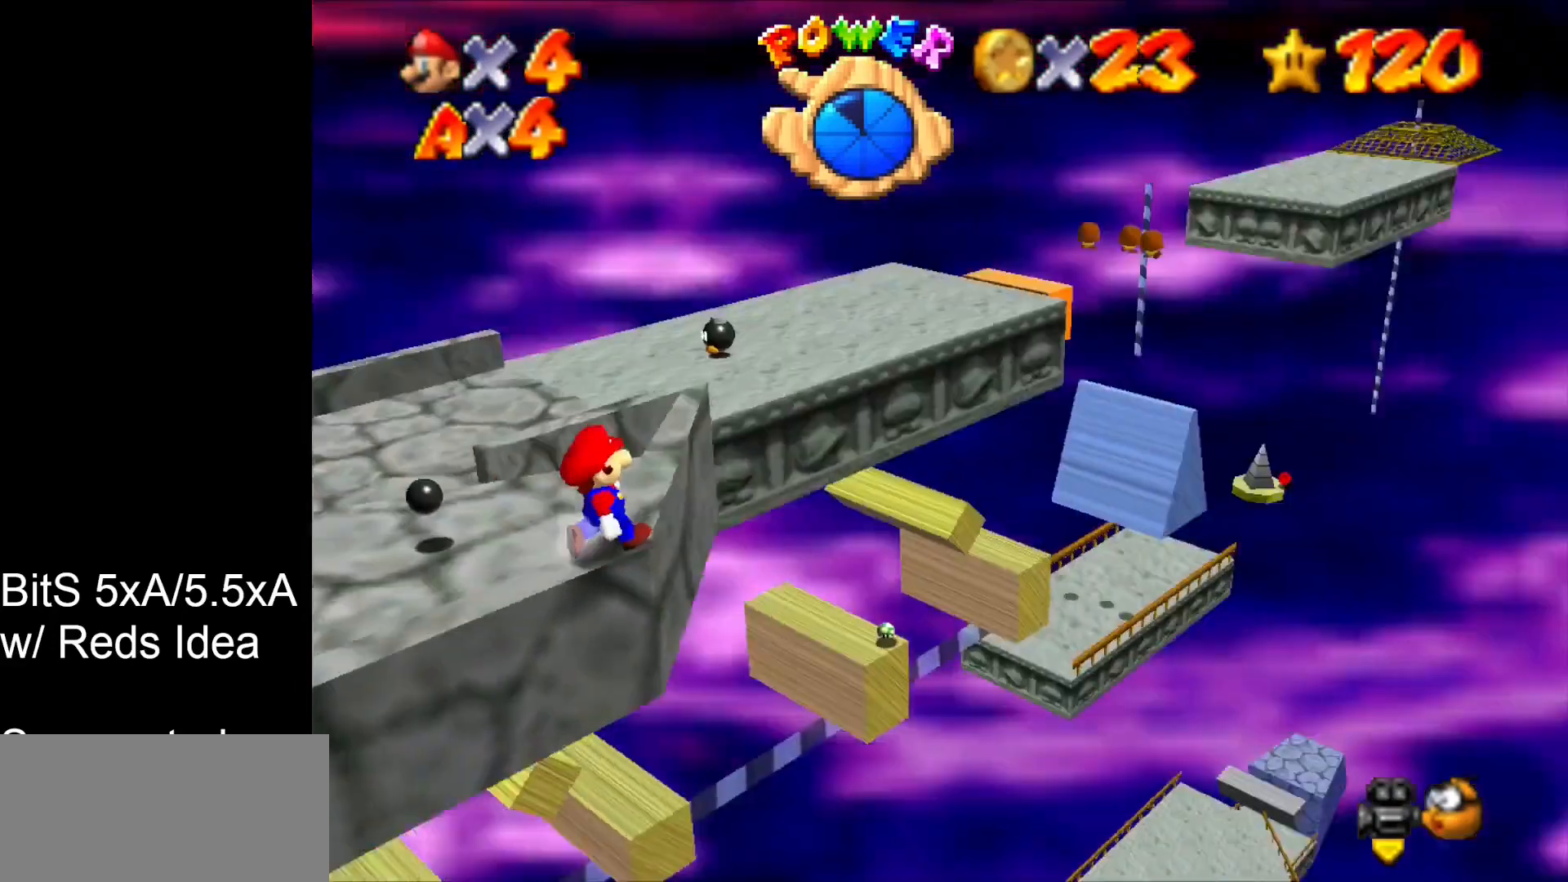
{"dt_ms": 500, "buttons": [], "left_stick": "center", "events": []}
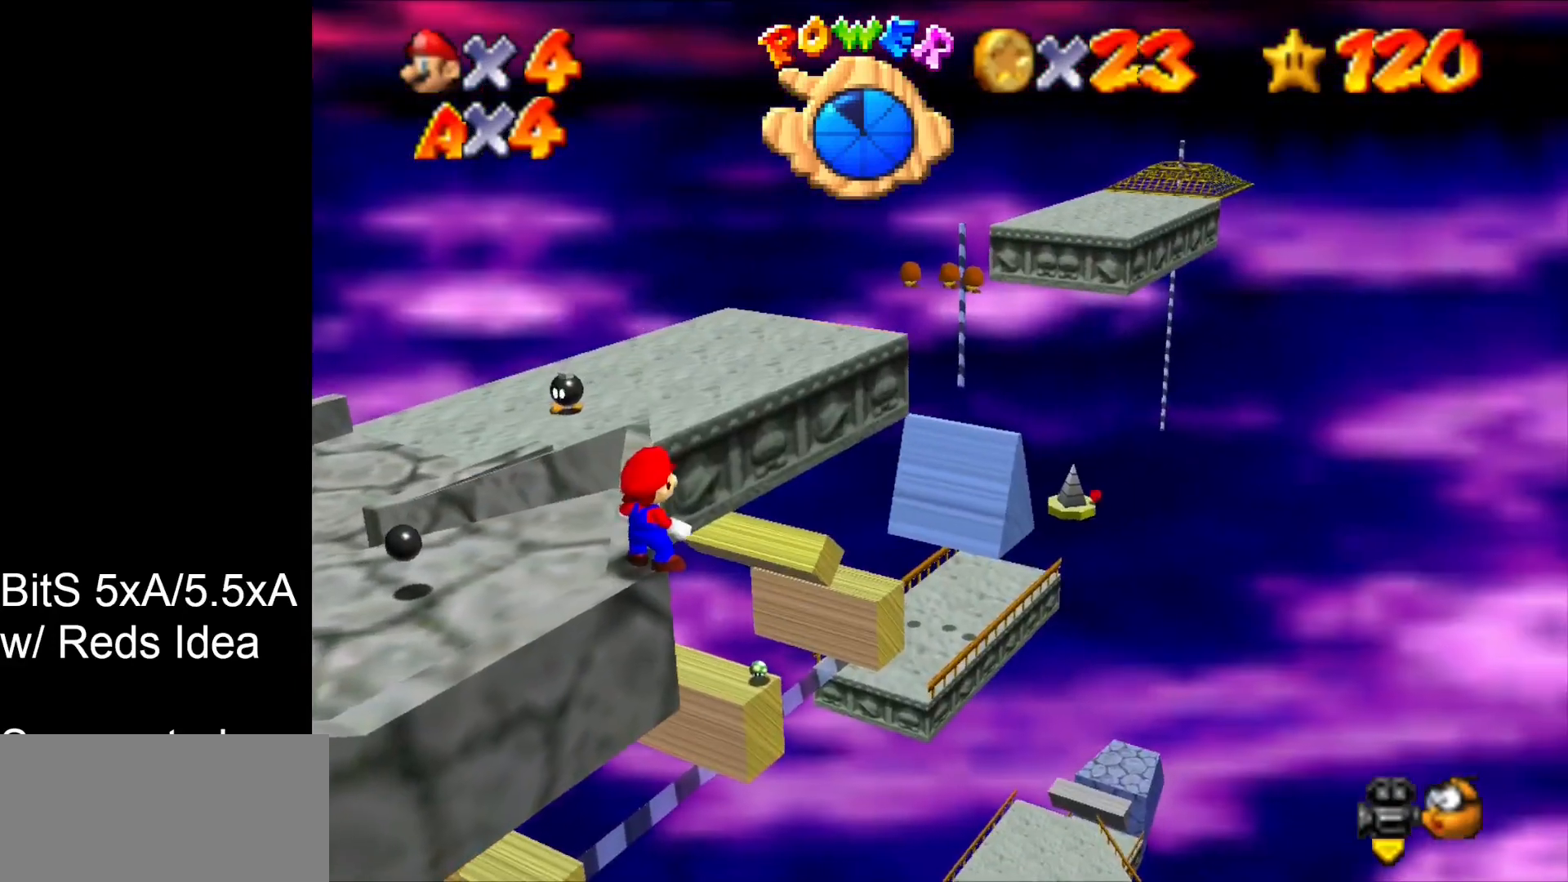
{"dt_ms": 500, "buttons": [], "left_stick": "up", "events": [[67, "left_stick", "up"]]}
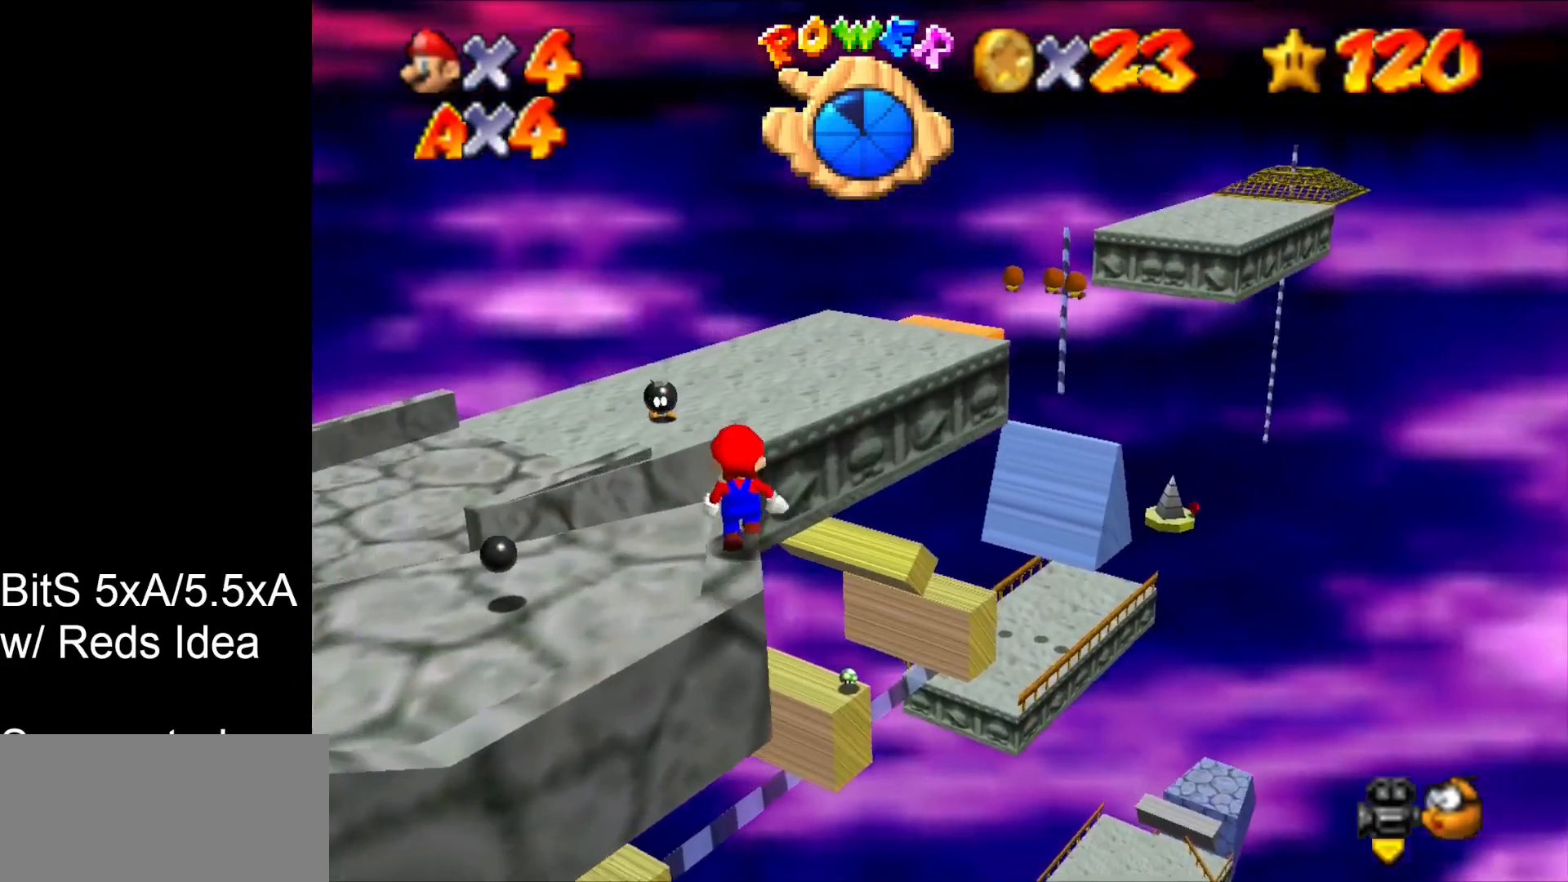
{"dt_ms": 500, "buttons": [], "left_stick": "up", "events": []}
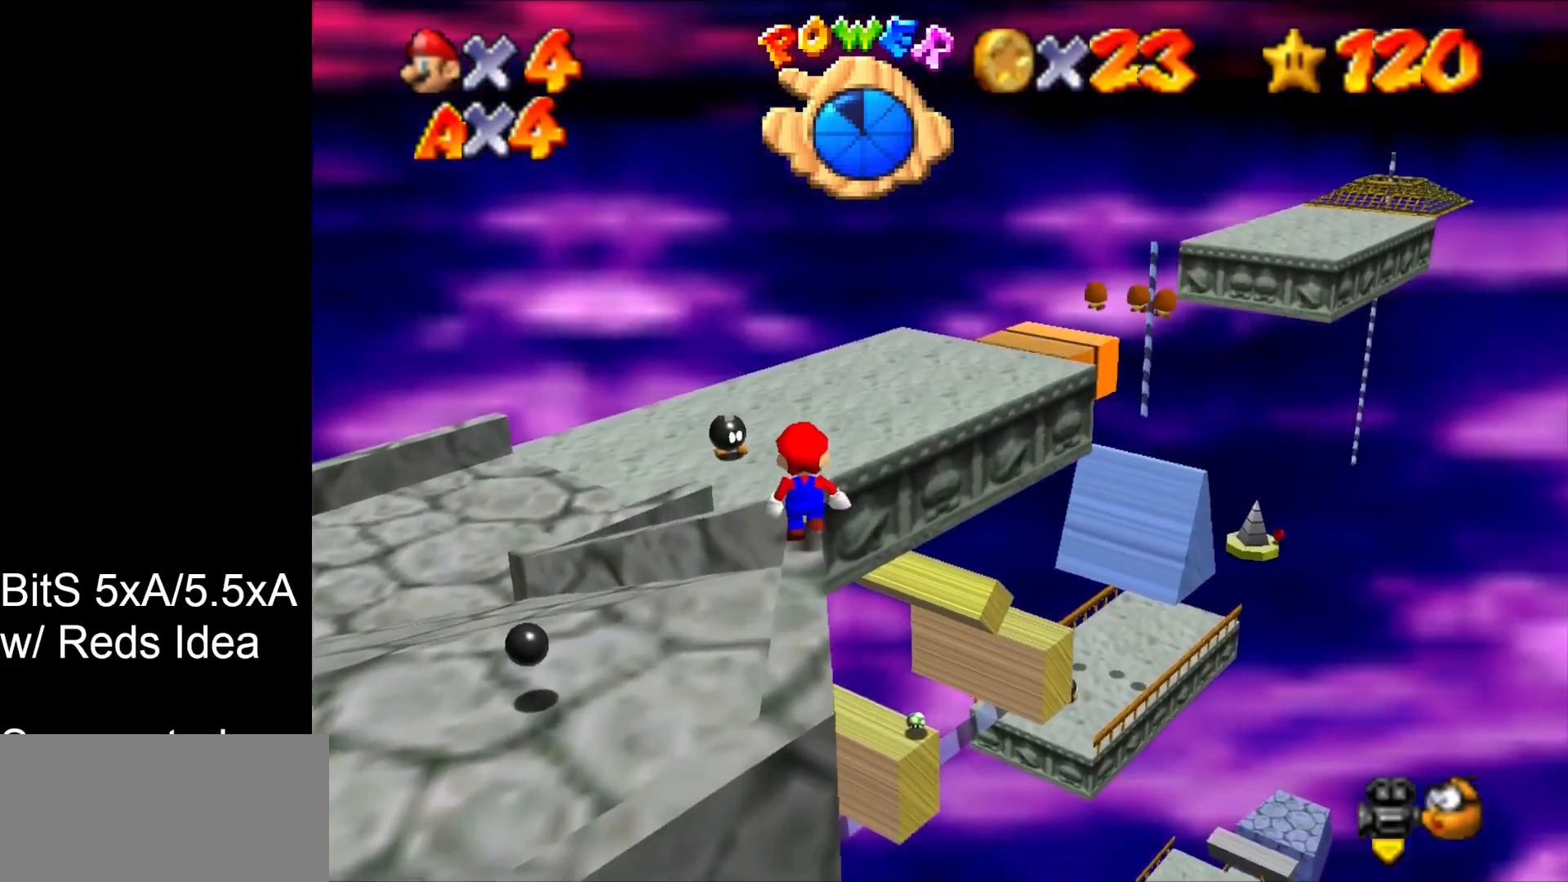
{"dt_ms": 500, "buttons": [], "left_stick": "center", "events": [[67, "left_stick", "center"], [333, "C_RIGHT", "down"], [400, "C_RIGHT", "up"]]}
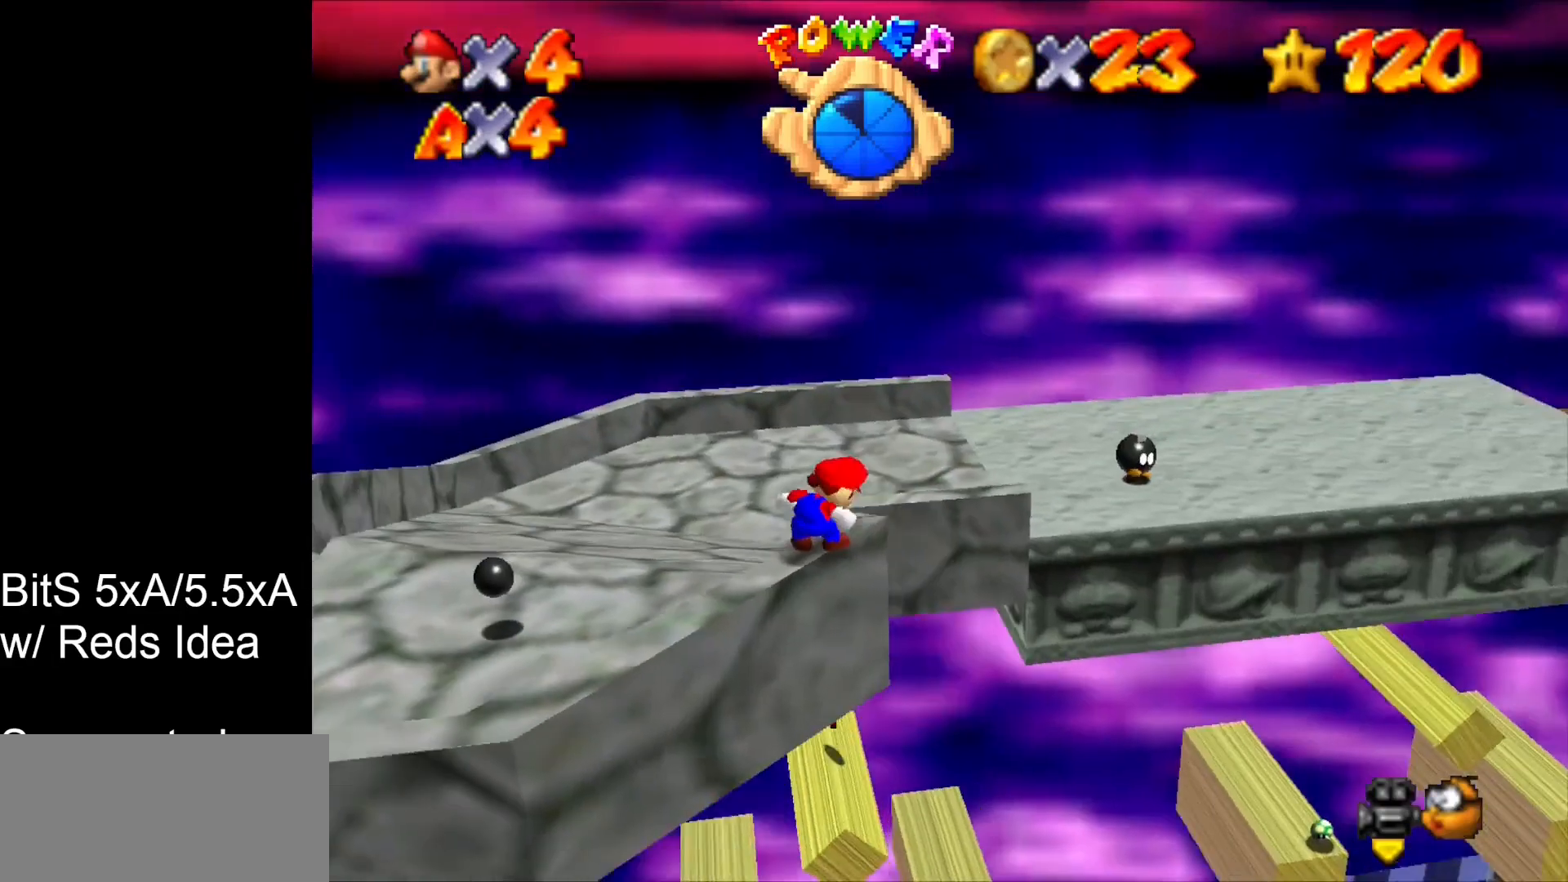
{"dt_ms": 500, "buttons": [], "left_stick": "center", "events": []}
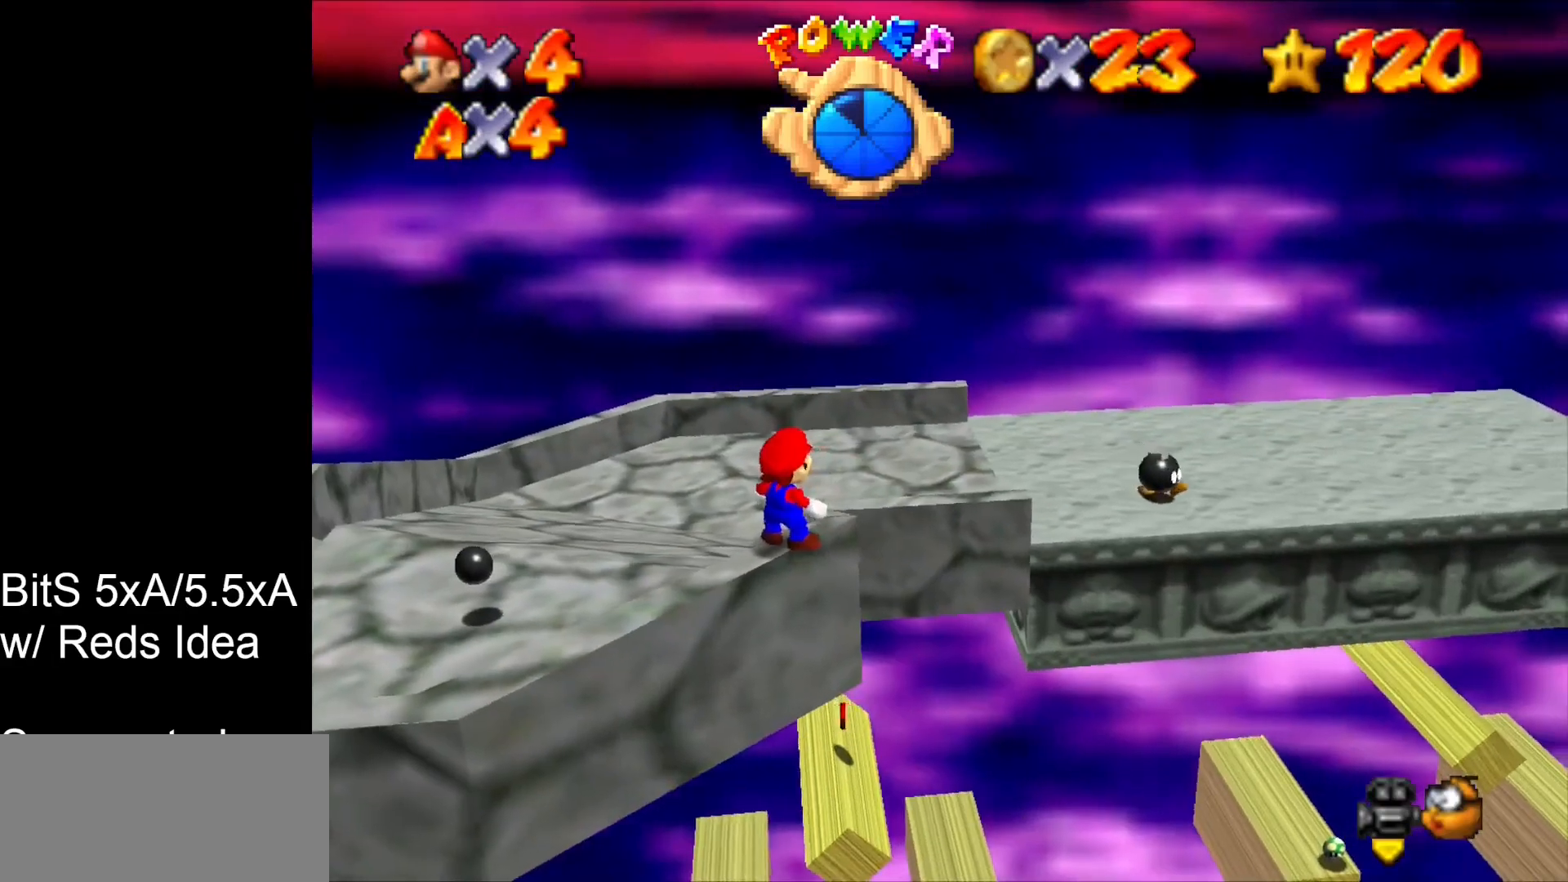
{"dt_ms": 500, "buttons": [], "left_stick": "up-right", "events": [[267, "left_stick", "up-right"]]}
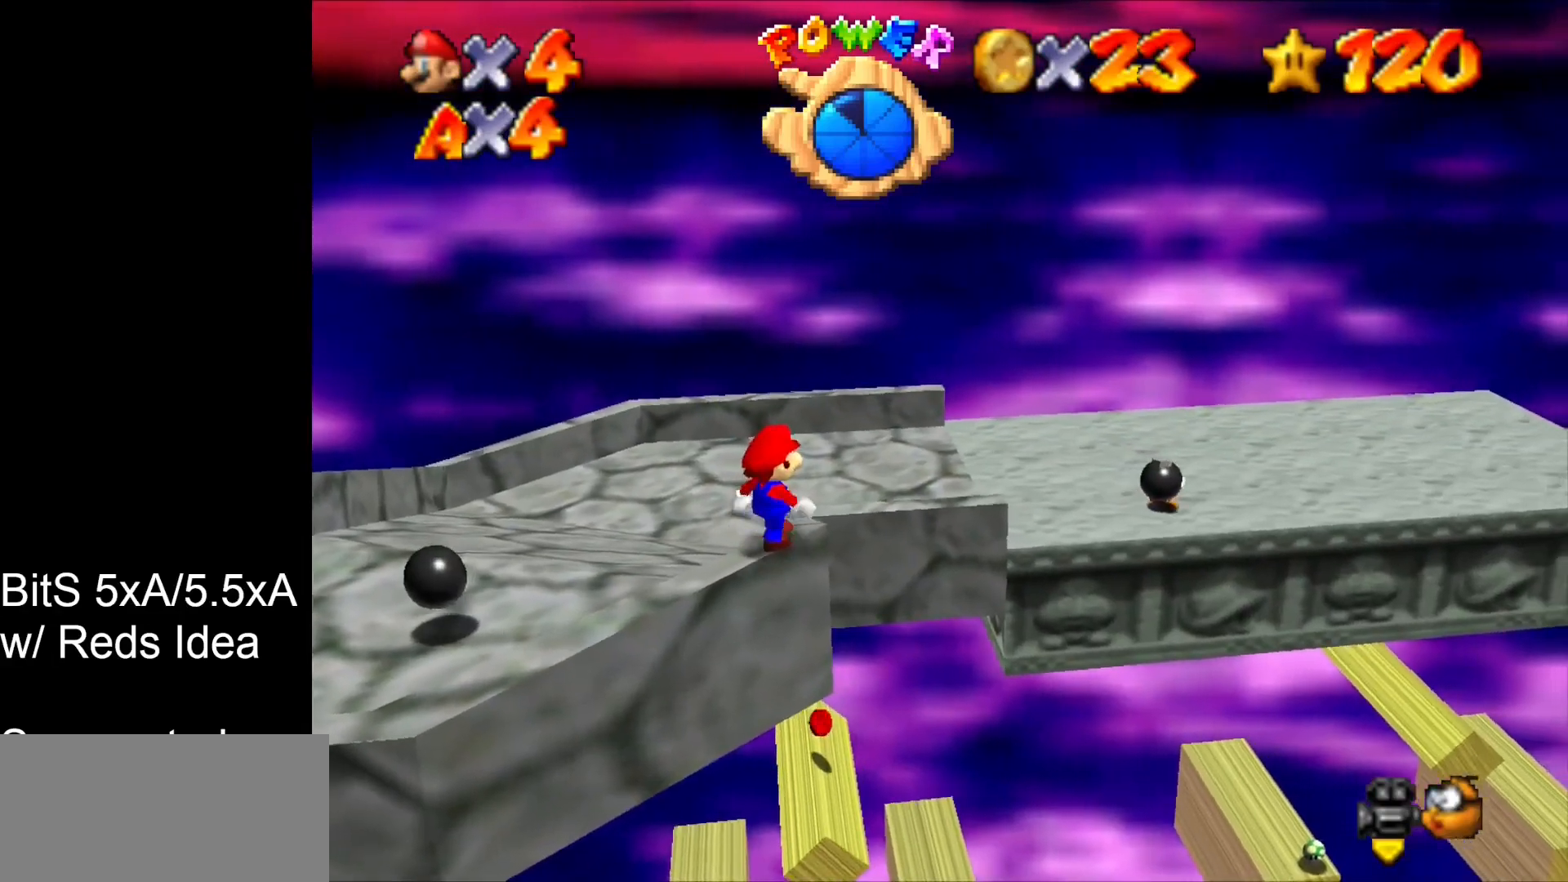
{"dt_ms": 1000, "buttons": [], "left_stick": "center", "events": [[867, "left_stick", "center"]]}
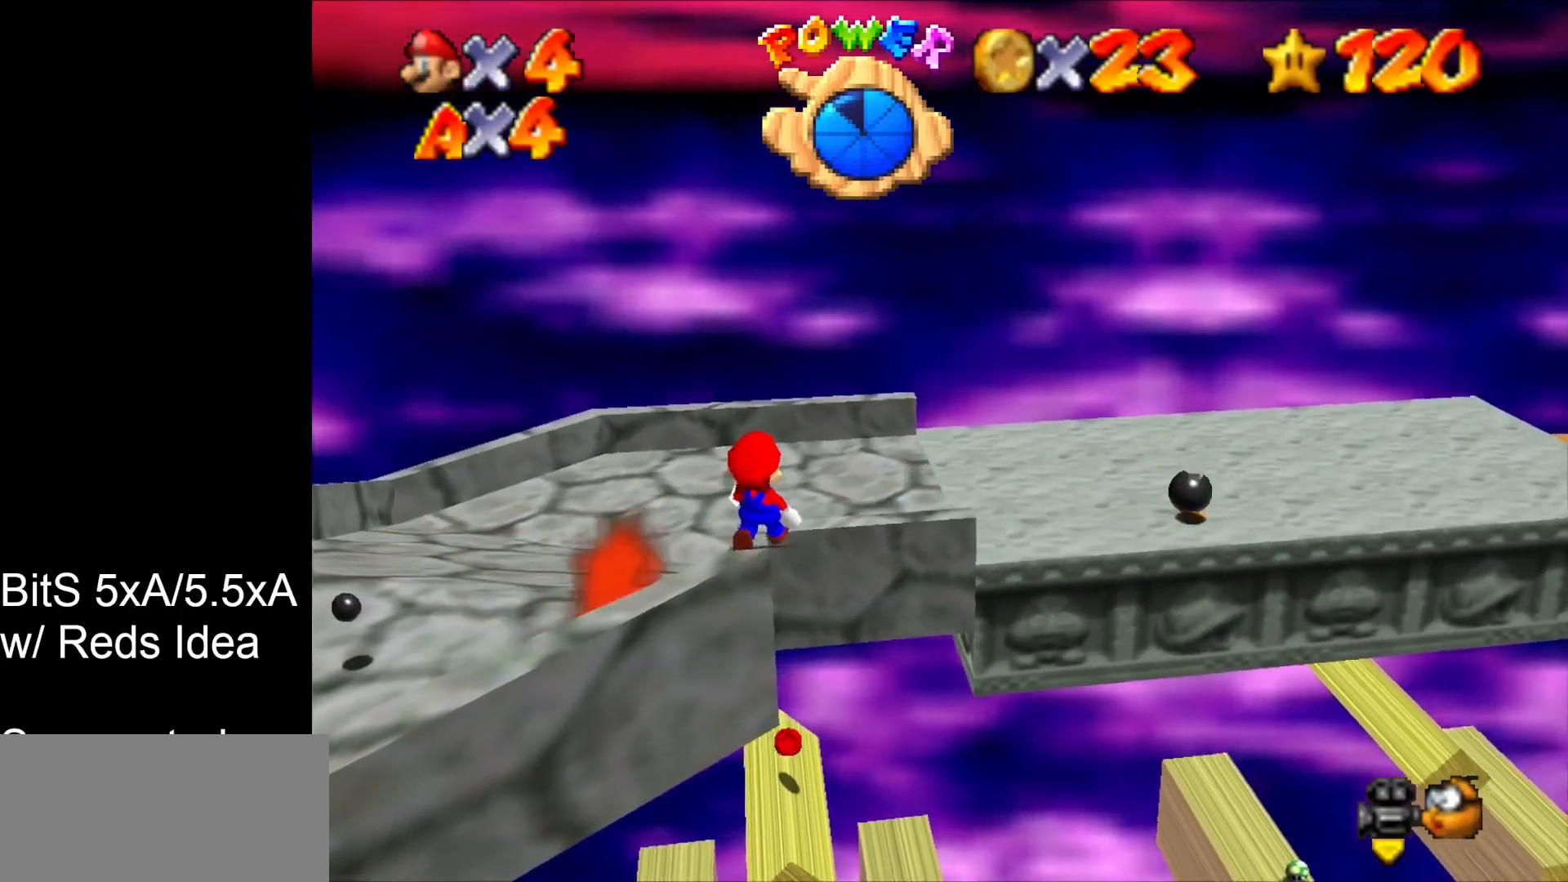
{"dt_ms": 500, "buttons": [], "left_stick": "center", "events": []}
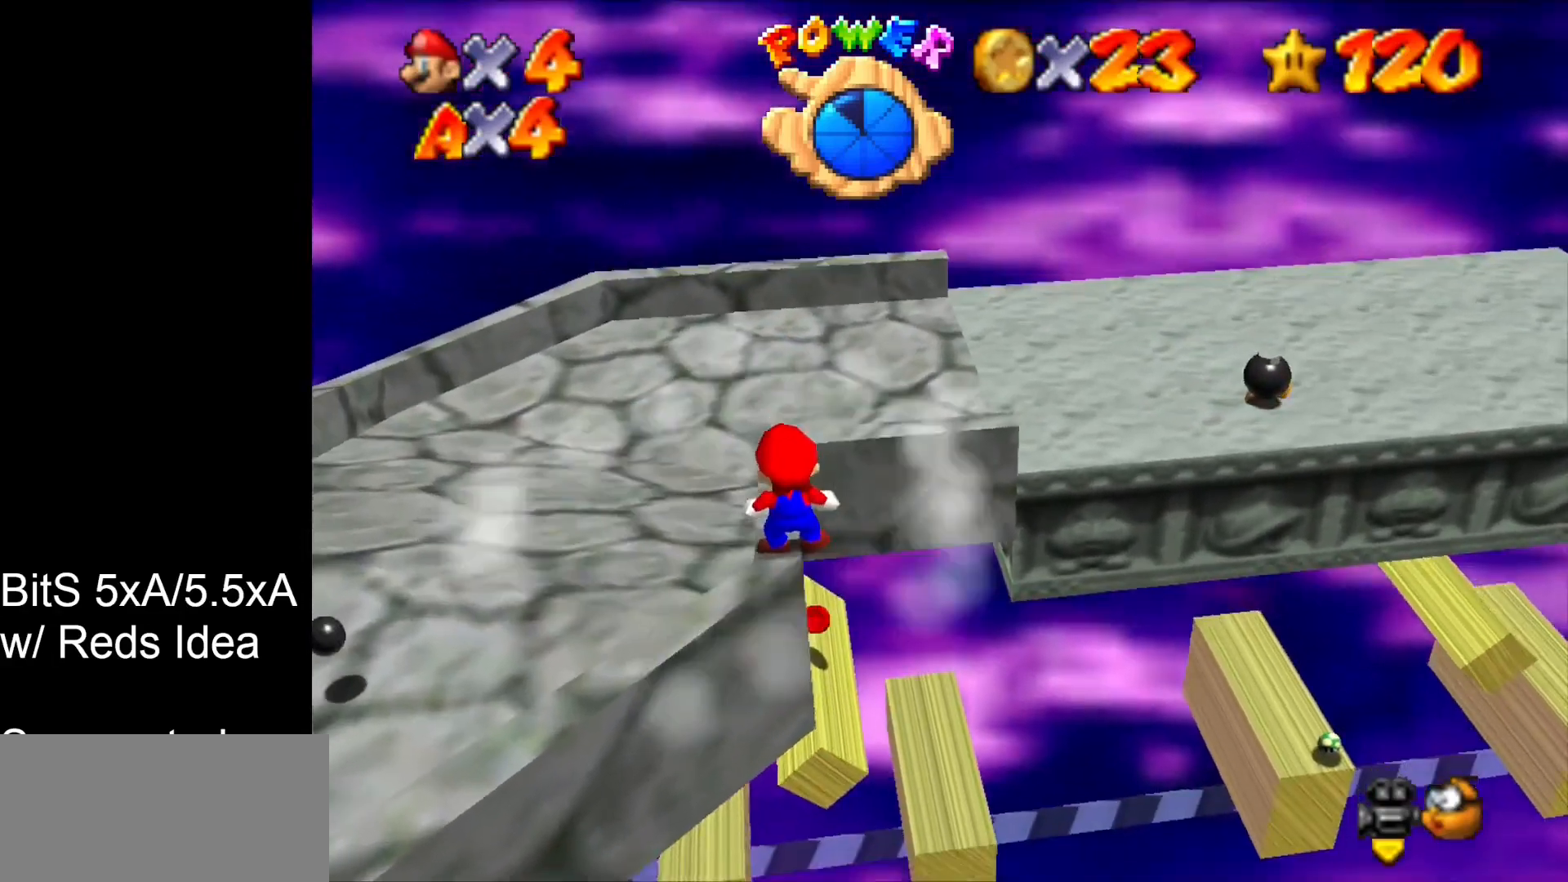
{"dt_ms": 500, "buttons": ["B", "Z"], "left_stick": "down-right", "events": [[167, "left_stick", "up"], [433, "Z", "down"], [500, "B", "down"], [500, "left_stick", "down-right"]]}
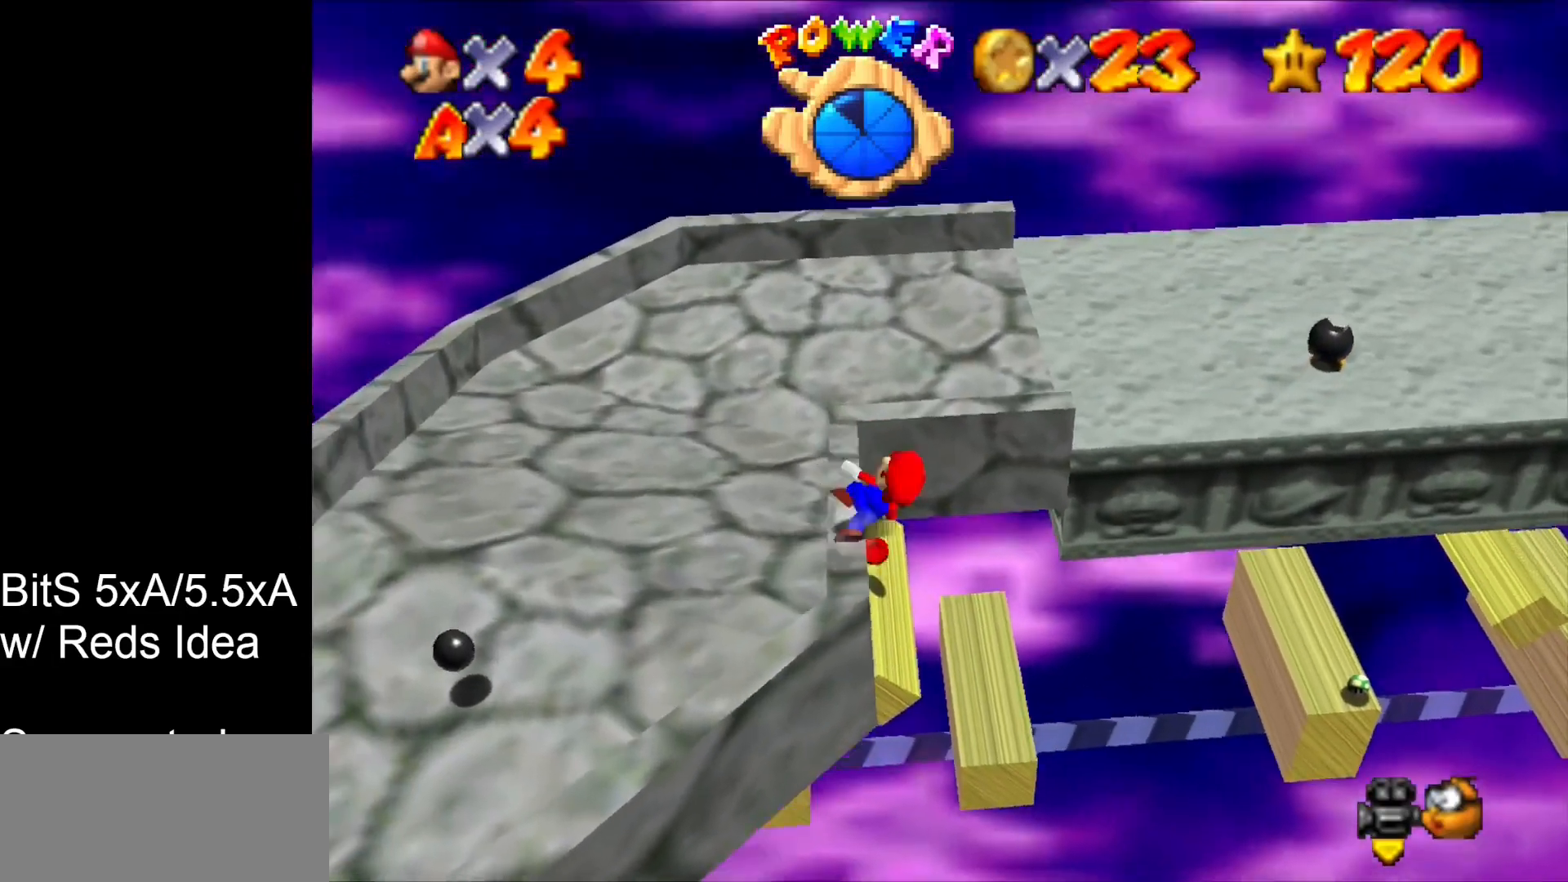
{"dt_ms": 500, "buttons": [], "left_stick": "down-right", "events": [[67, "B", "up"], [100, "Z", "up"]]}
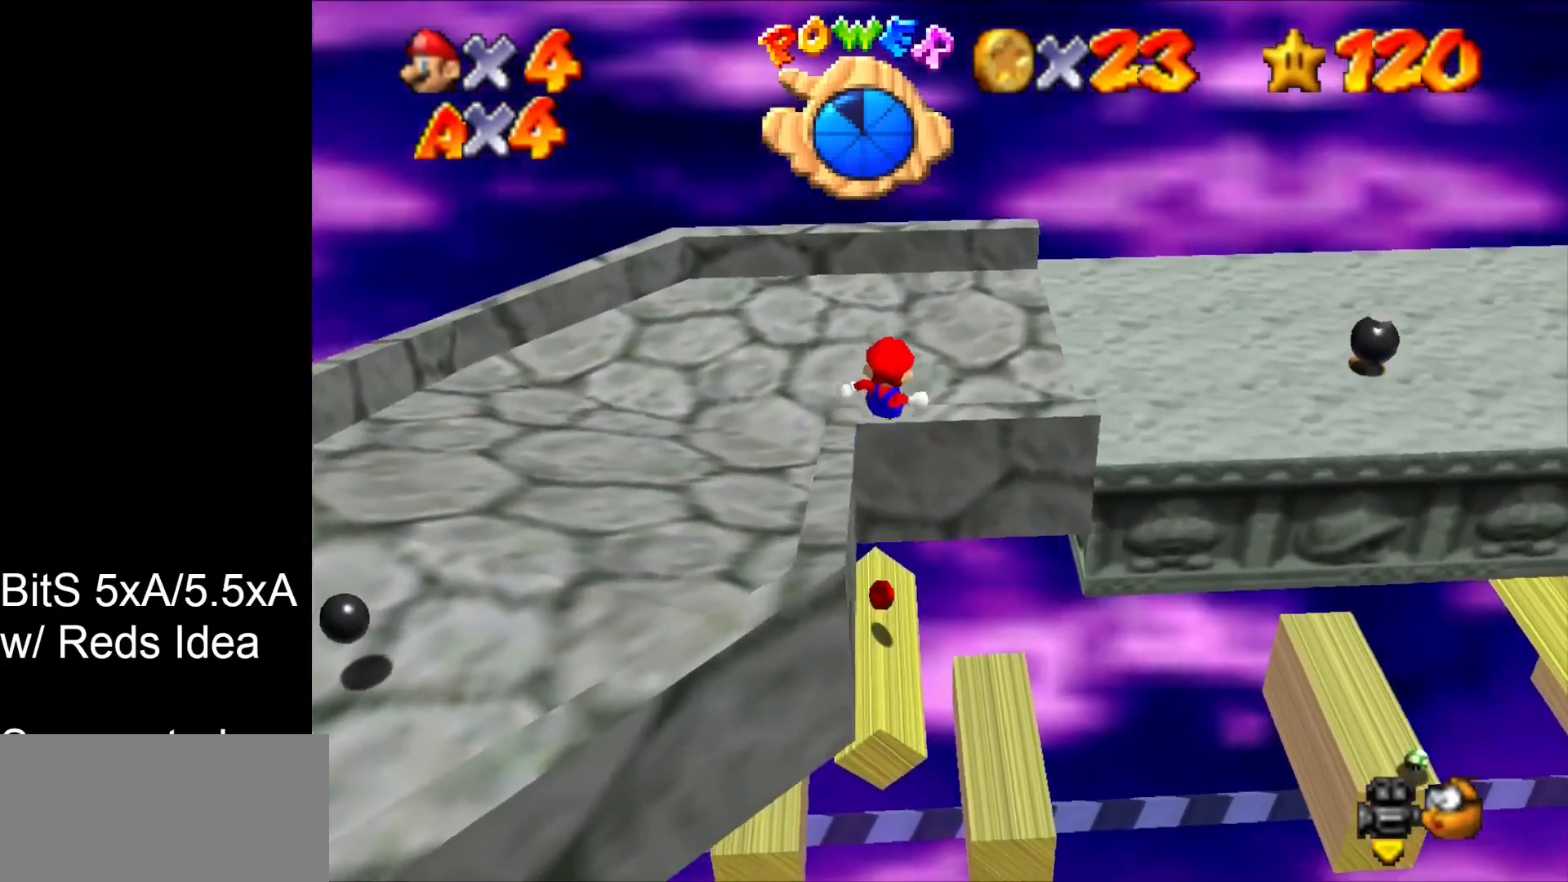
{"dt_ms": 500, "buttons": ["B"], "left_stick": "up", "events": [[100, "left_stick", "center"], [167, "left_stick", "up"], [500, "B", "down"]]}
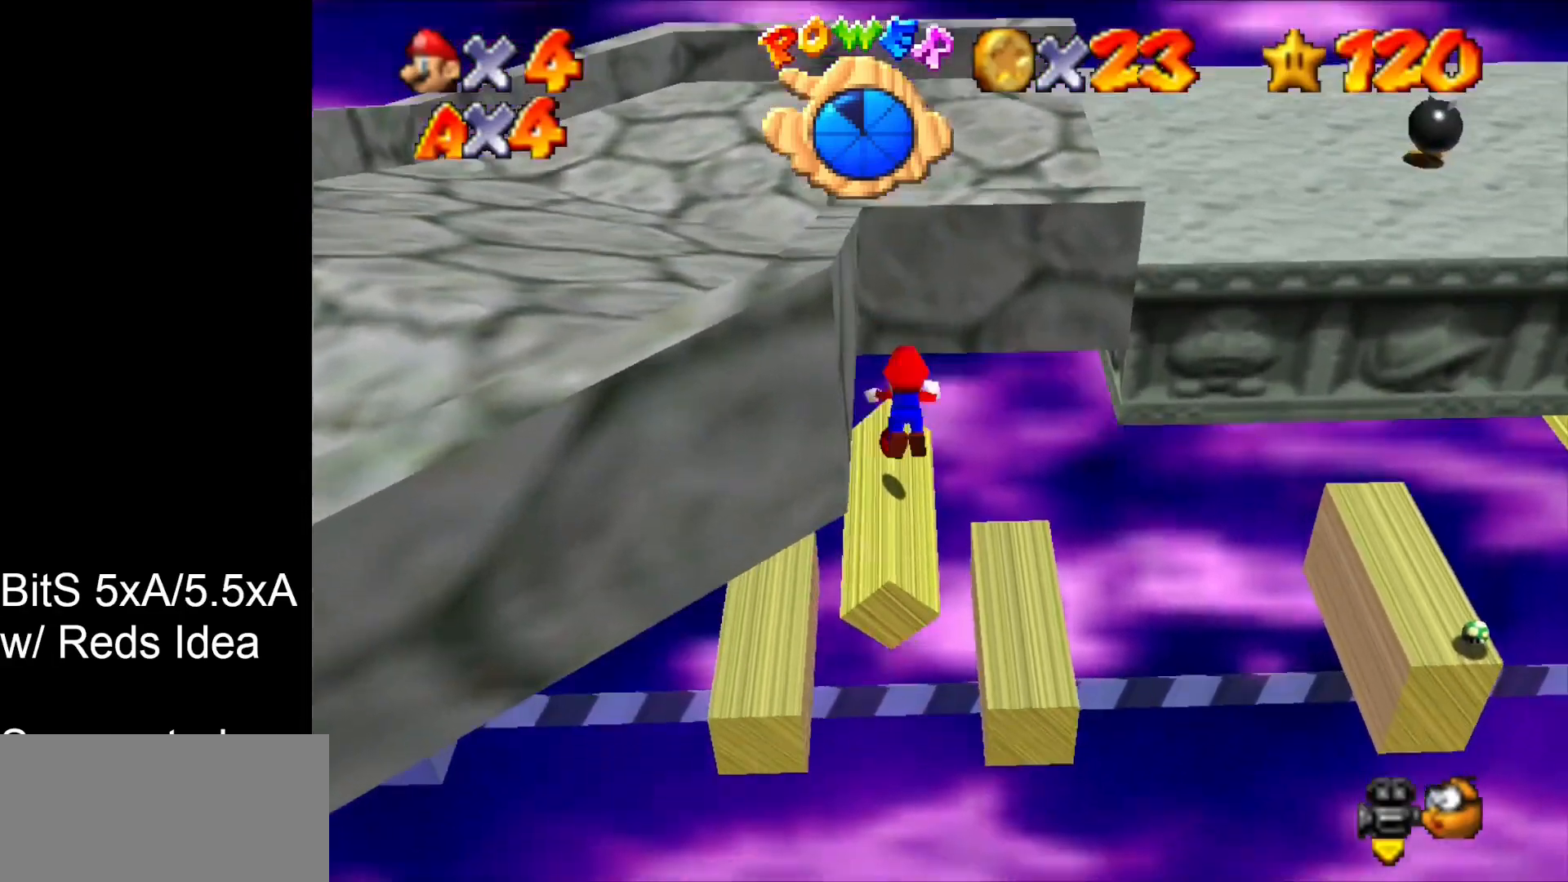
{"dt_ms": 500, "buttons": [], "left_stick": "up-left", "events": [[167, "B", "up"], [433, "left_stick", "up-left"]]}
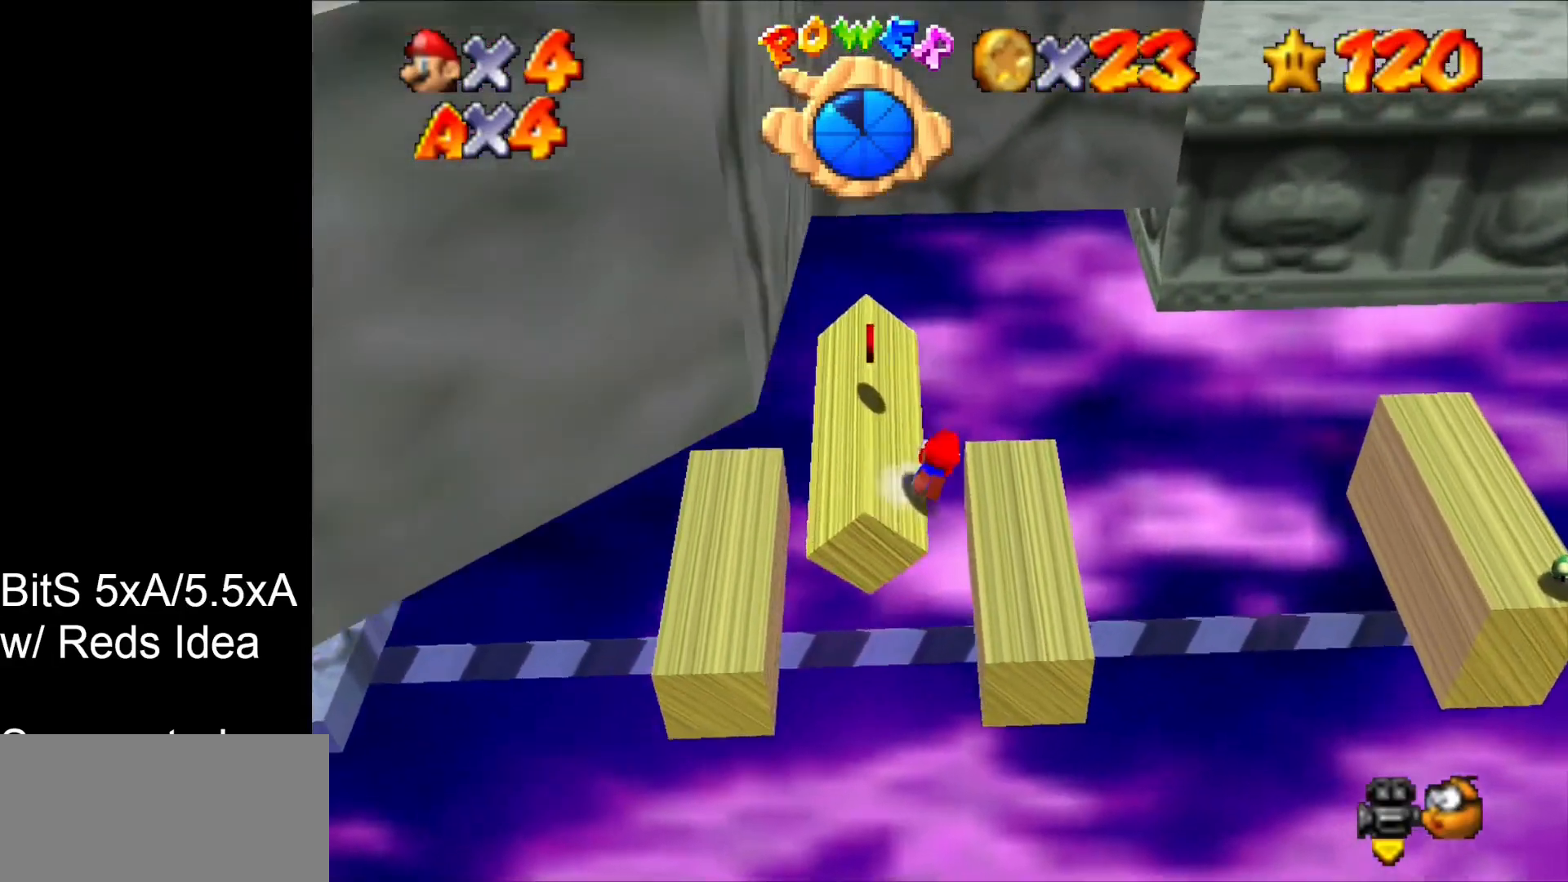
{"dt_ms": 500, "buttons": [], "left_stick": "left", "events": [[133, "left_stick", "left"], [200, "Z", "down"], [367, "Z", "up"]]}
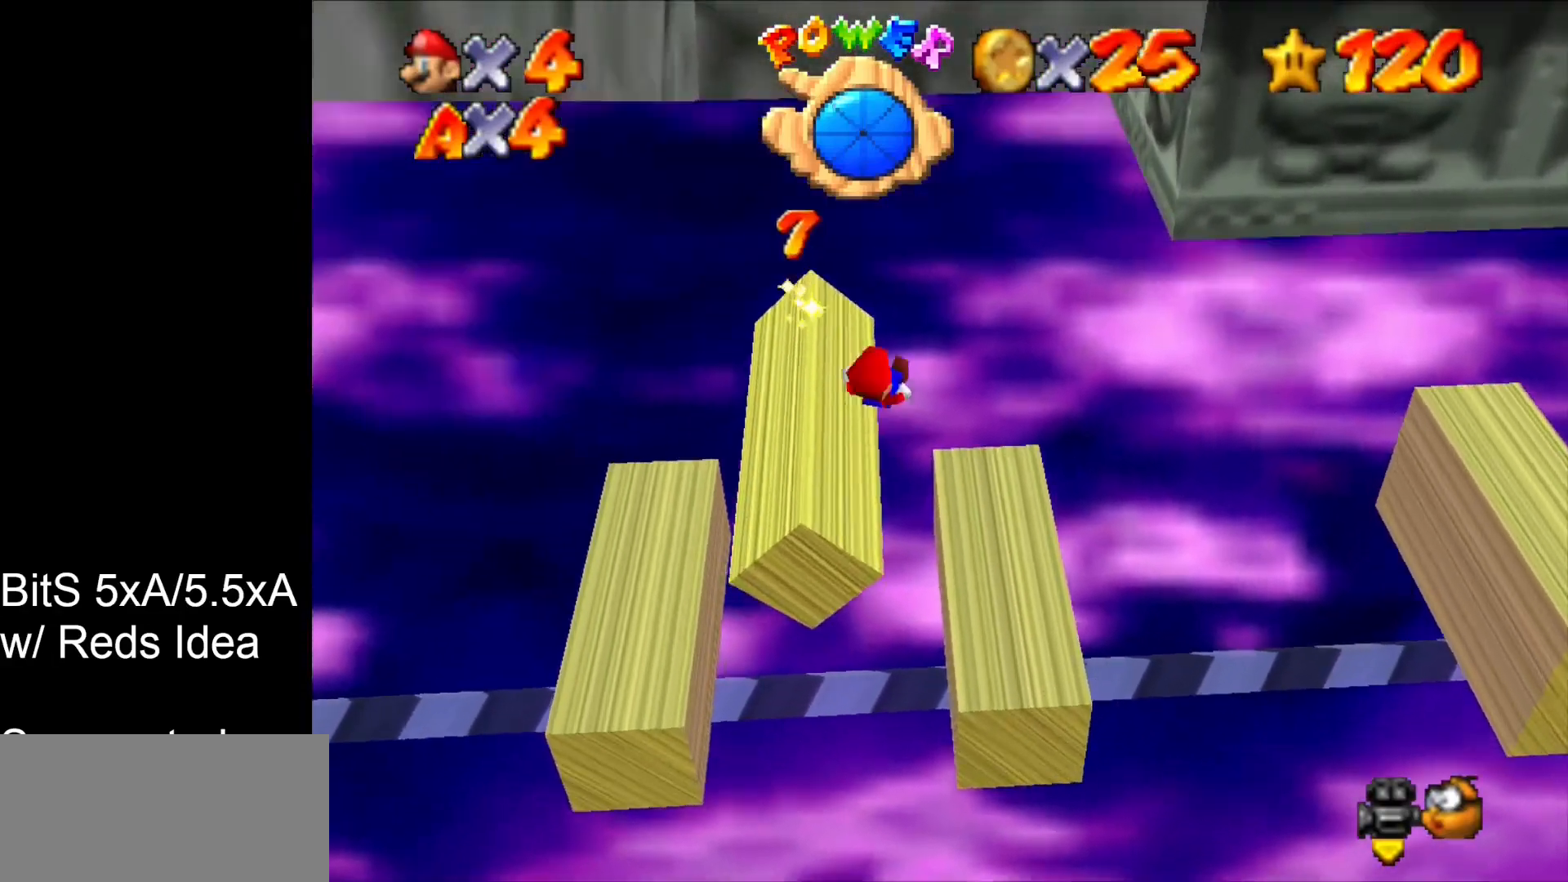
{"dt_ms": 500, "buttons": [], "left_stick": "center", "events": [[200, "left_stick", "center"]]}
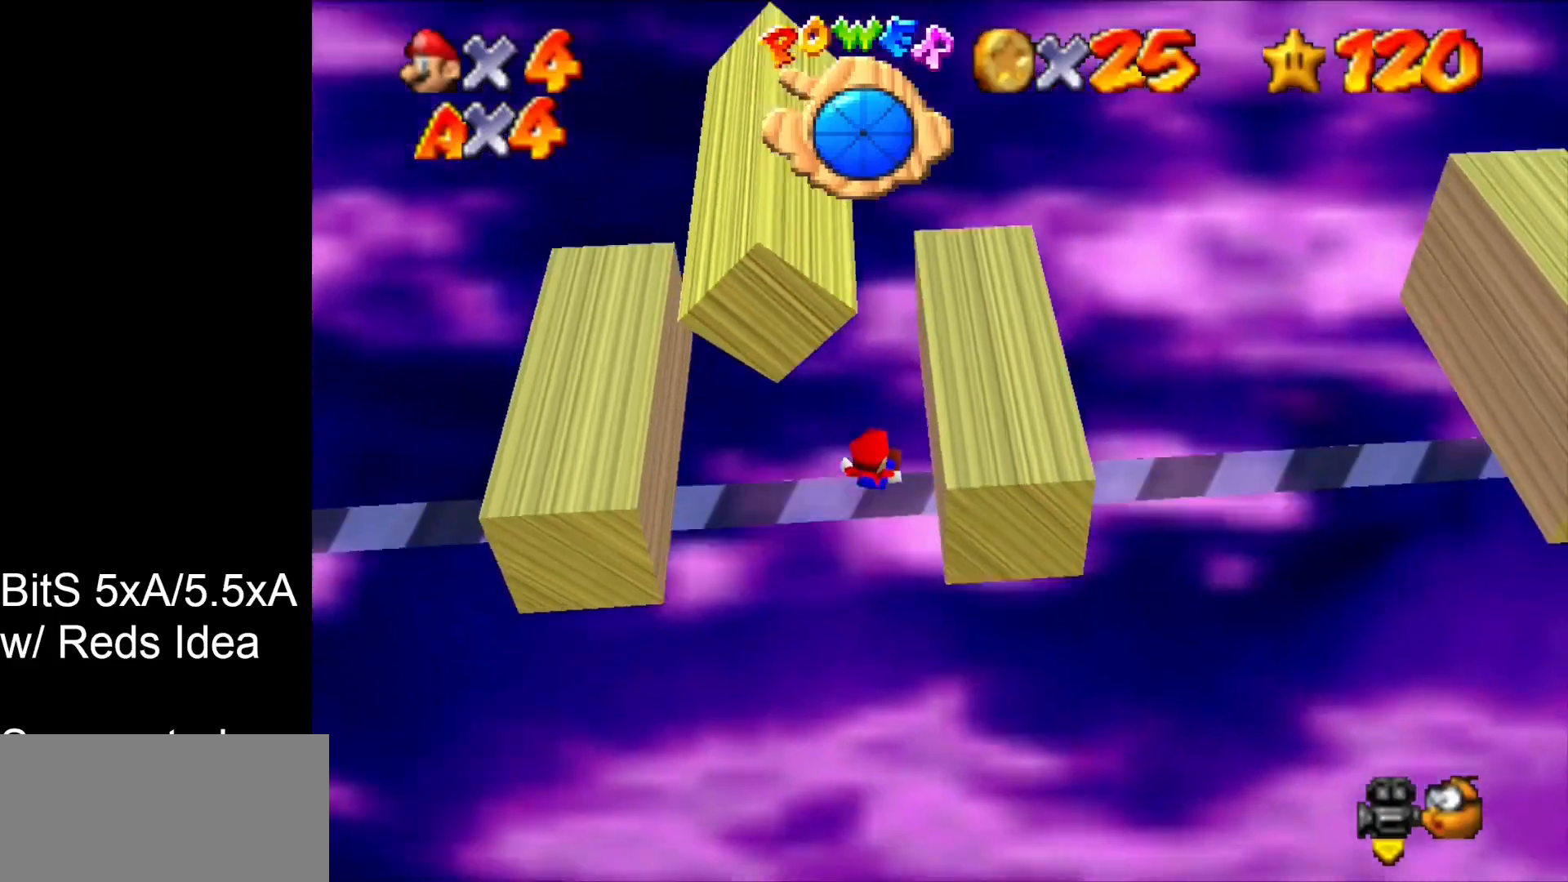
{"dt_ms": 500, "buttons": [], "left_stick": "center", "events": []}
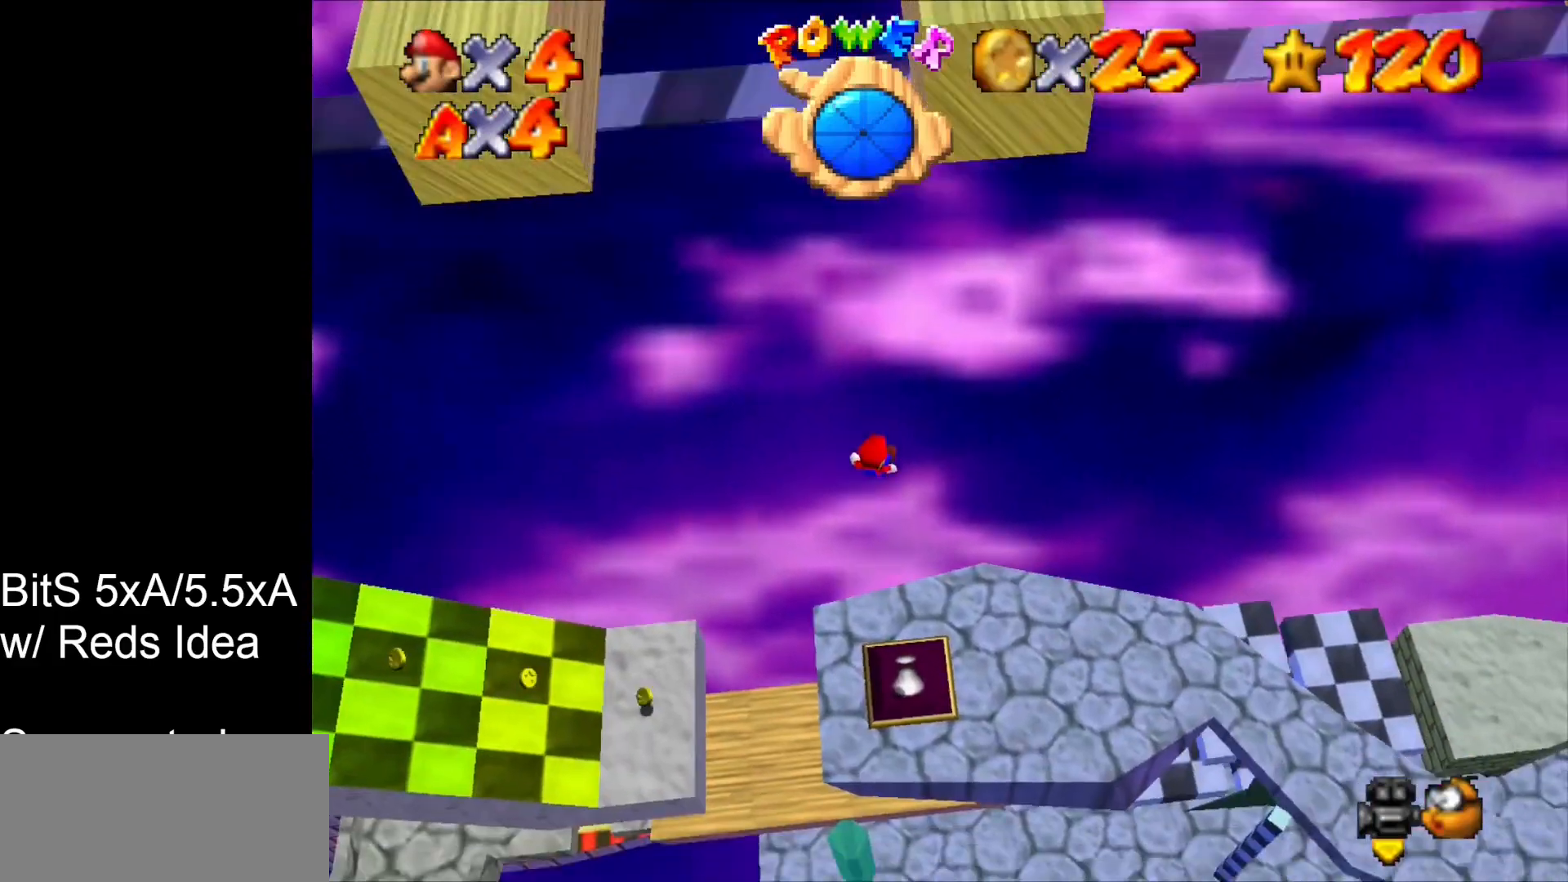
{"dt_ms": 500, "buttons": [], "left_stick": "center", "events": []}
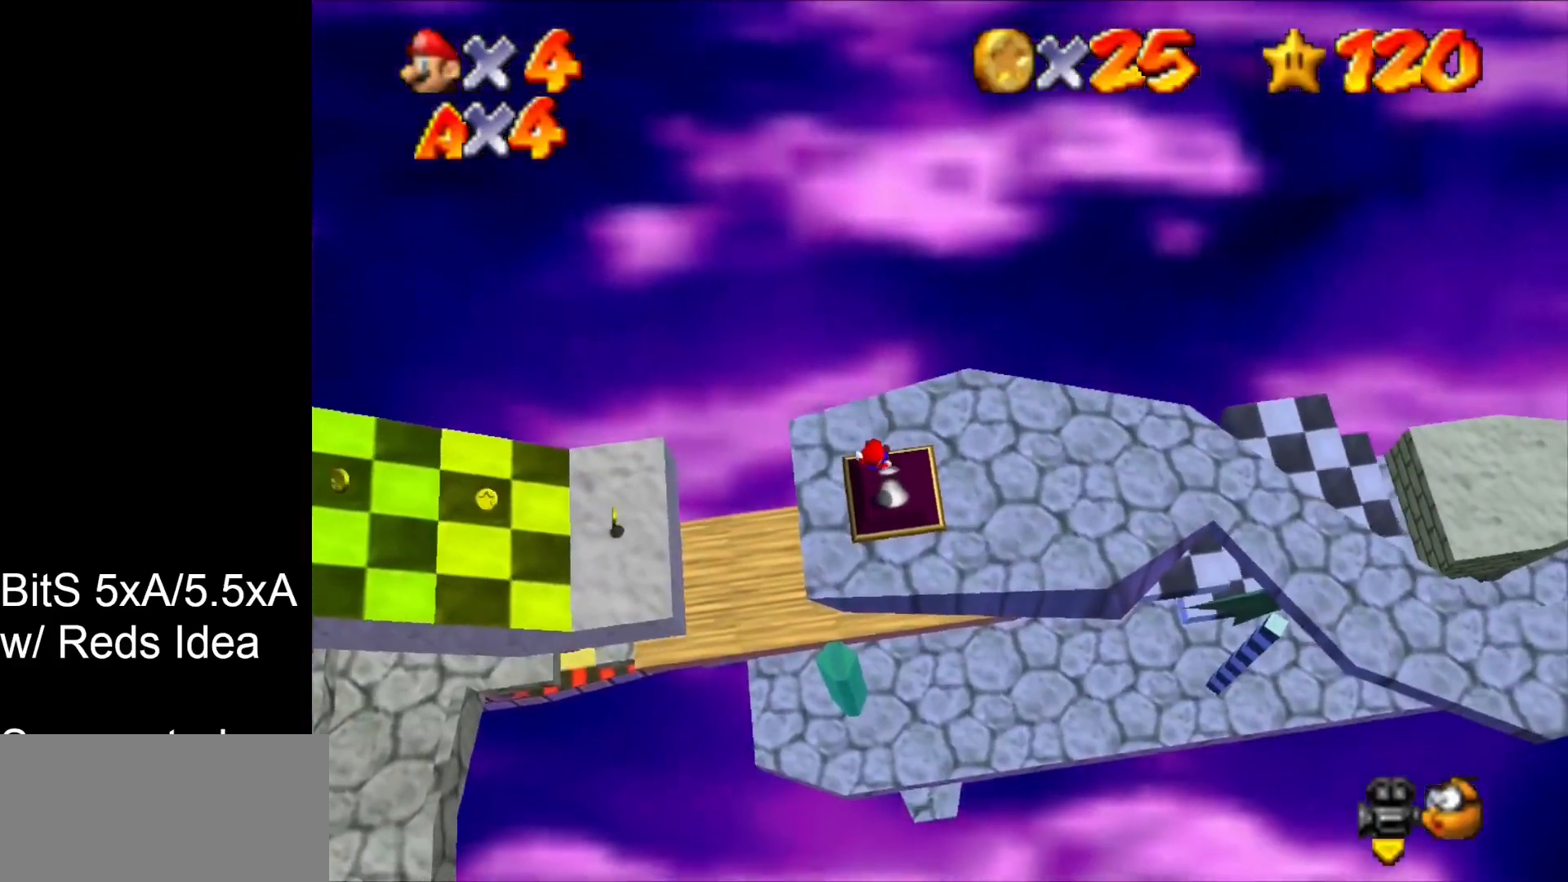
{"dt_ms": 500, "buttons": [], "left_stick": "down", "events": [[133, "C_RIGHT", "down"], [200, "C_RIGHT", "up"], [300, "C_RIGHT", "down"], [333, "C_RIGHT", "up"], [367, "C_RIGHT", "down"], [433, "C_RIGHT", "up"], [500, "left_stick", "down"]]}
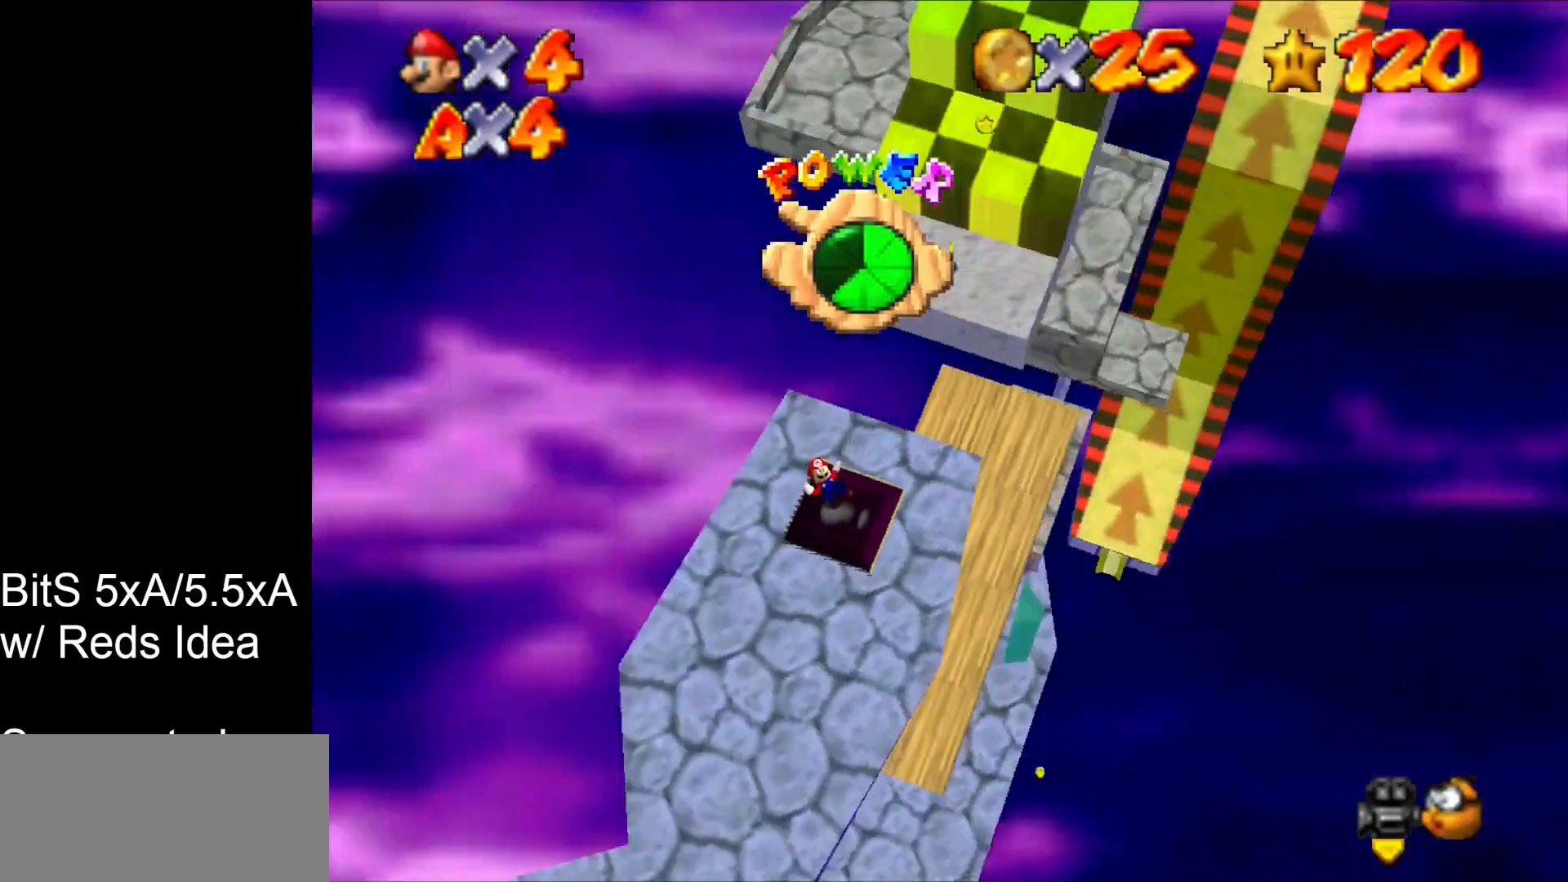
{"dt_ms": 500, "buttons": ["C_DOWN"], "left_stick": "down", "events": [[267, "C_RIGHT", "down"], [367, "C_RIGHT", "up"], [467, "C_DOWN", "down"]]}
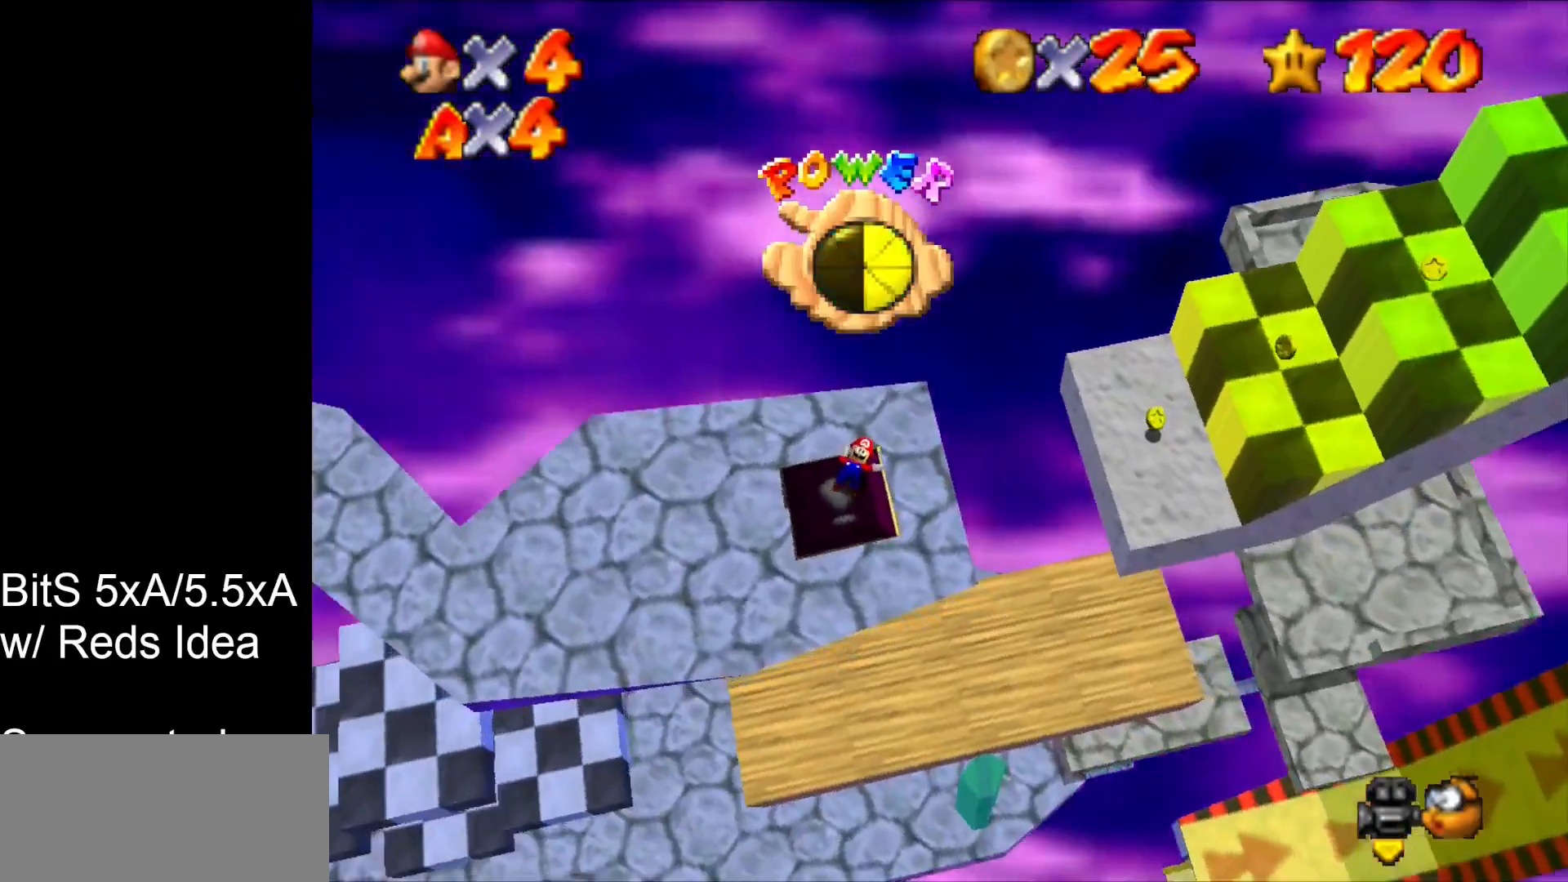
{"dt_ms": 500, "buttons": [], "left_stick": "down", "events": [[133, "C_DOWN", "up"]]}
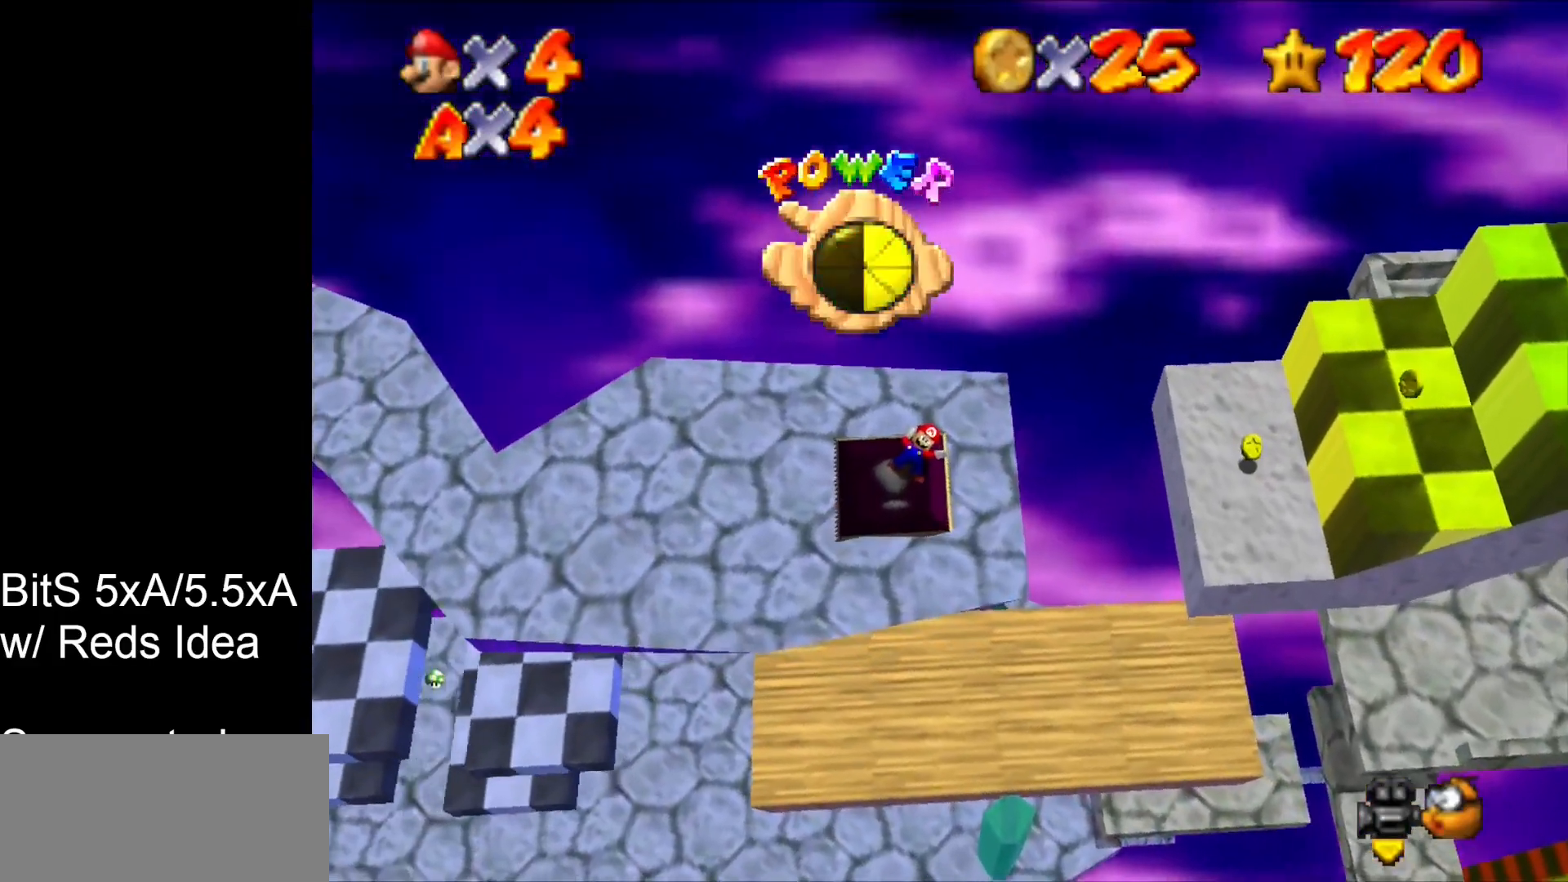
{"dt_ms": 500, "buttons": [], "left_stick": "down", "events": []}
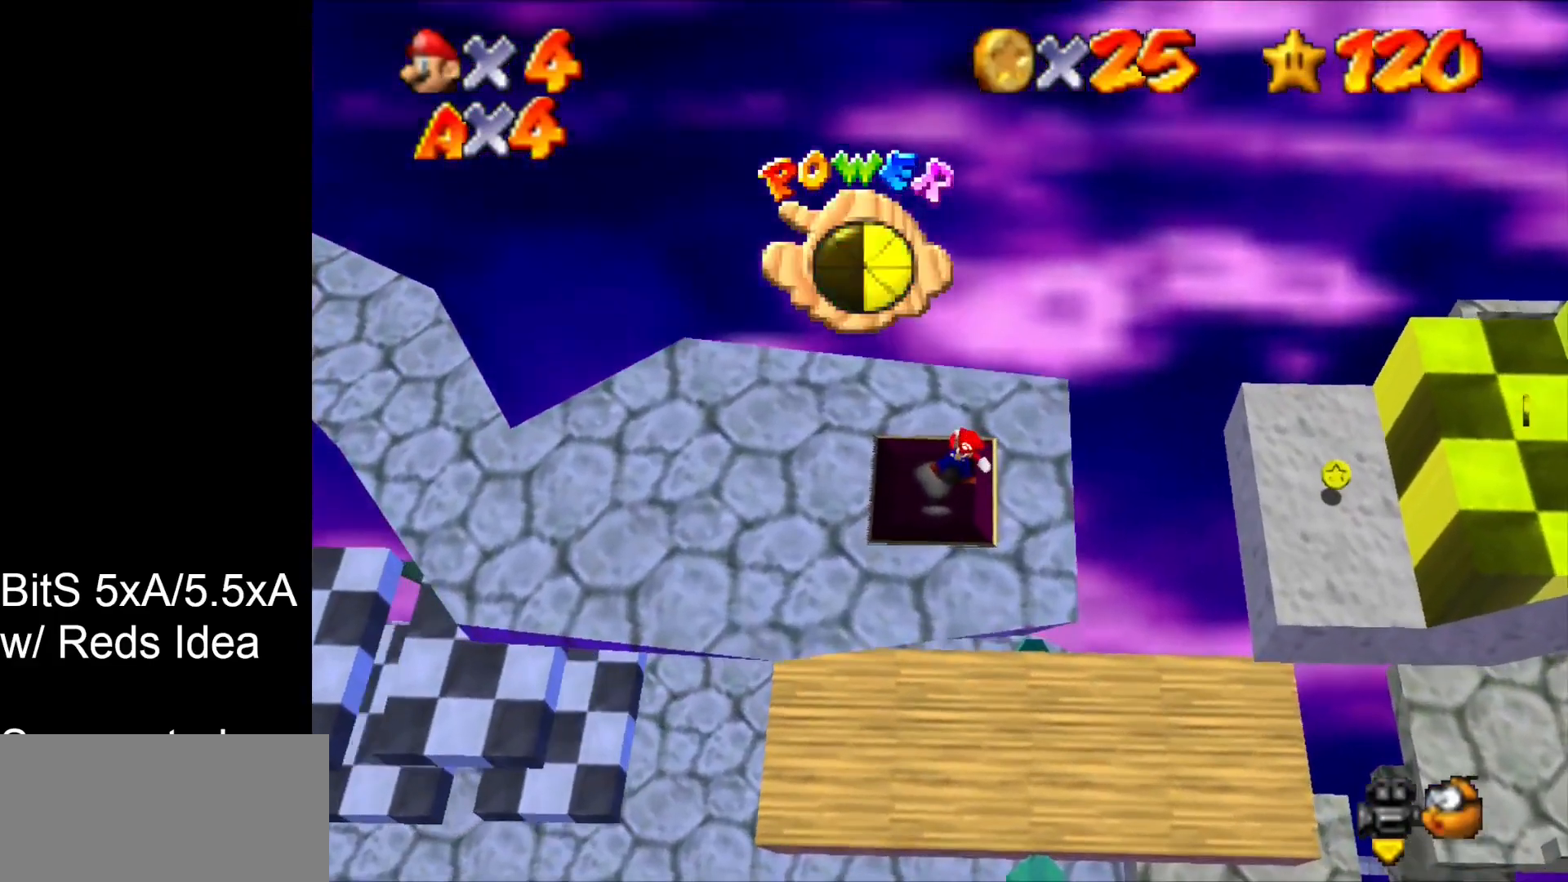
{"dt_ms": 500, "buttons": [], "left_stick": "down", "events": []}
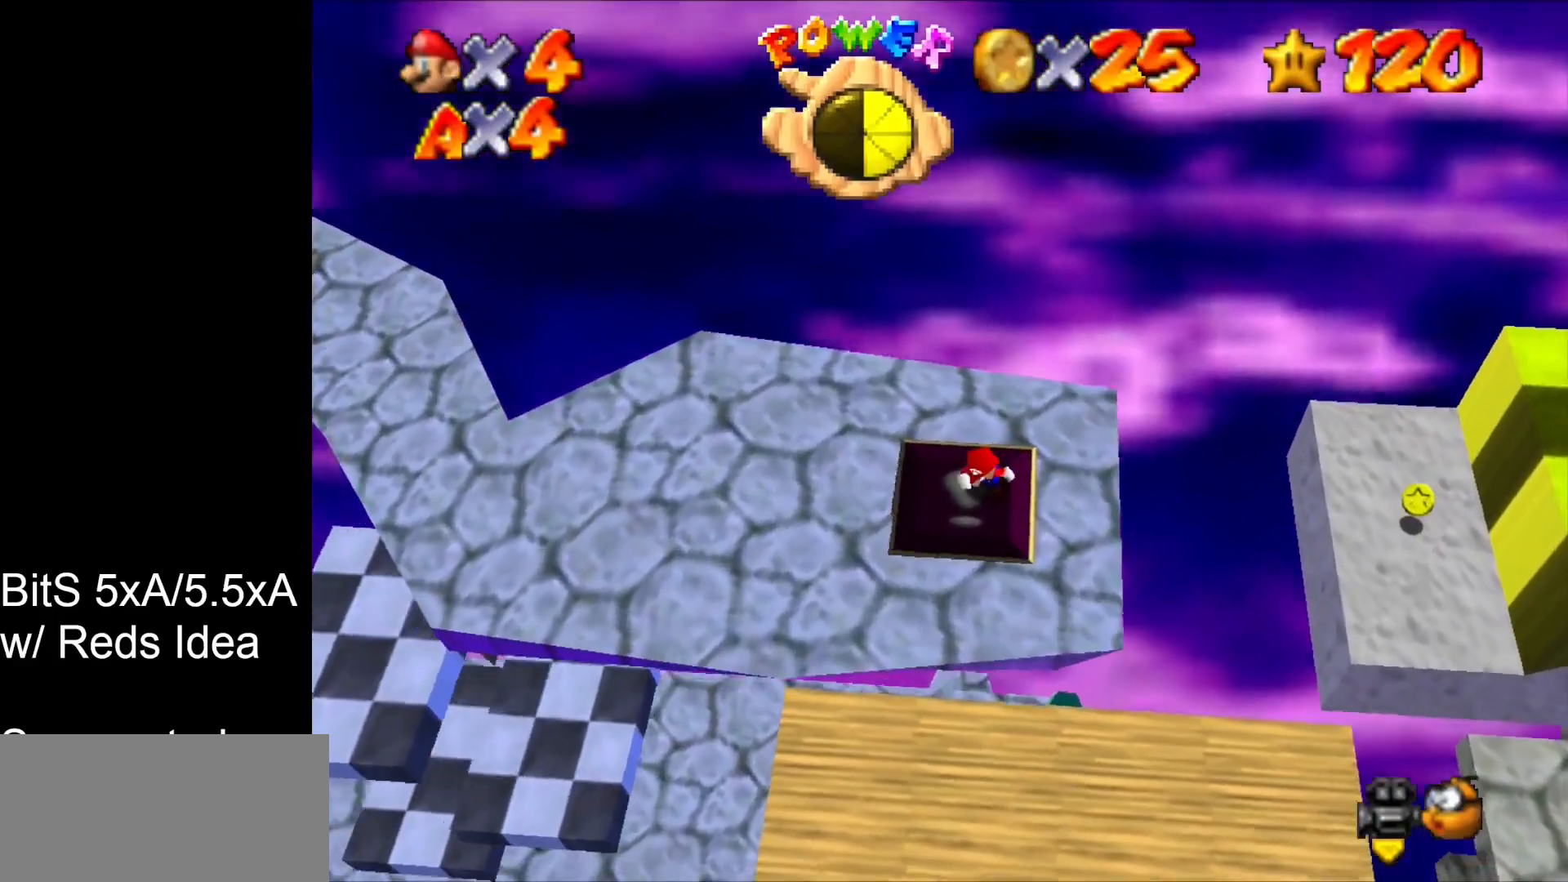
{"dt_ms": 500, "buttons": [], "left_stick": "down", "events": []}